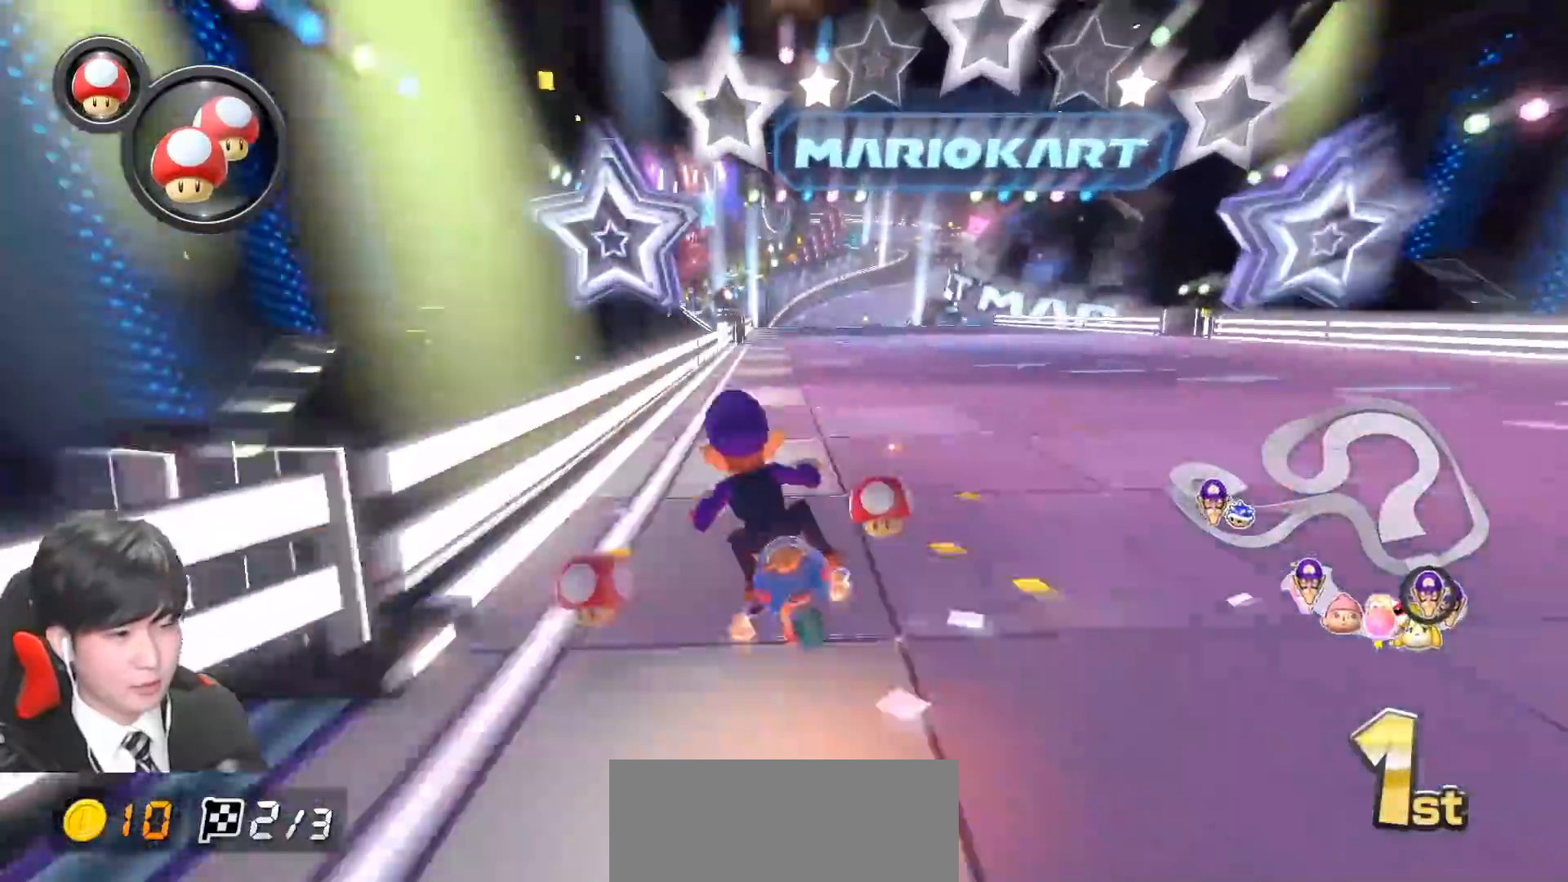
Gameplay with a controller (Nintendo layout); each line is a JSON object with the inputs held at the frame after it. "events" lists button and stick changes between this image and that frame as [ms after this image, input, new state], when the widget could be followed in between. Not read: DPAD_DOWN DPAD_LEFT DPAD_RIGHT L2 L3 R2 R3 right_stick.
{"buttons": ["A", "R1"], "left_stick": "up-right", "events": [[200, "X", "down"], [383, "X", "up"]]}
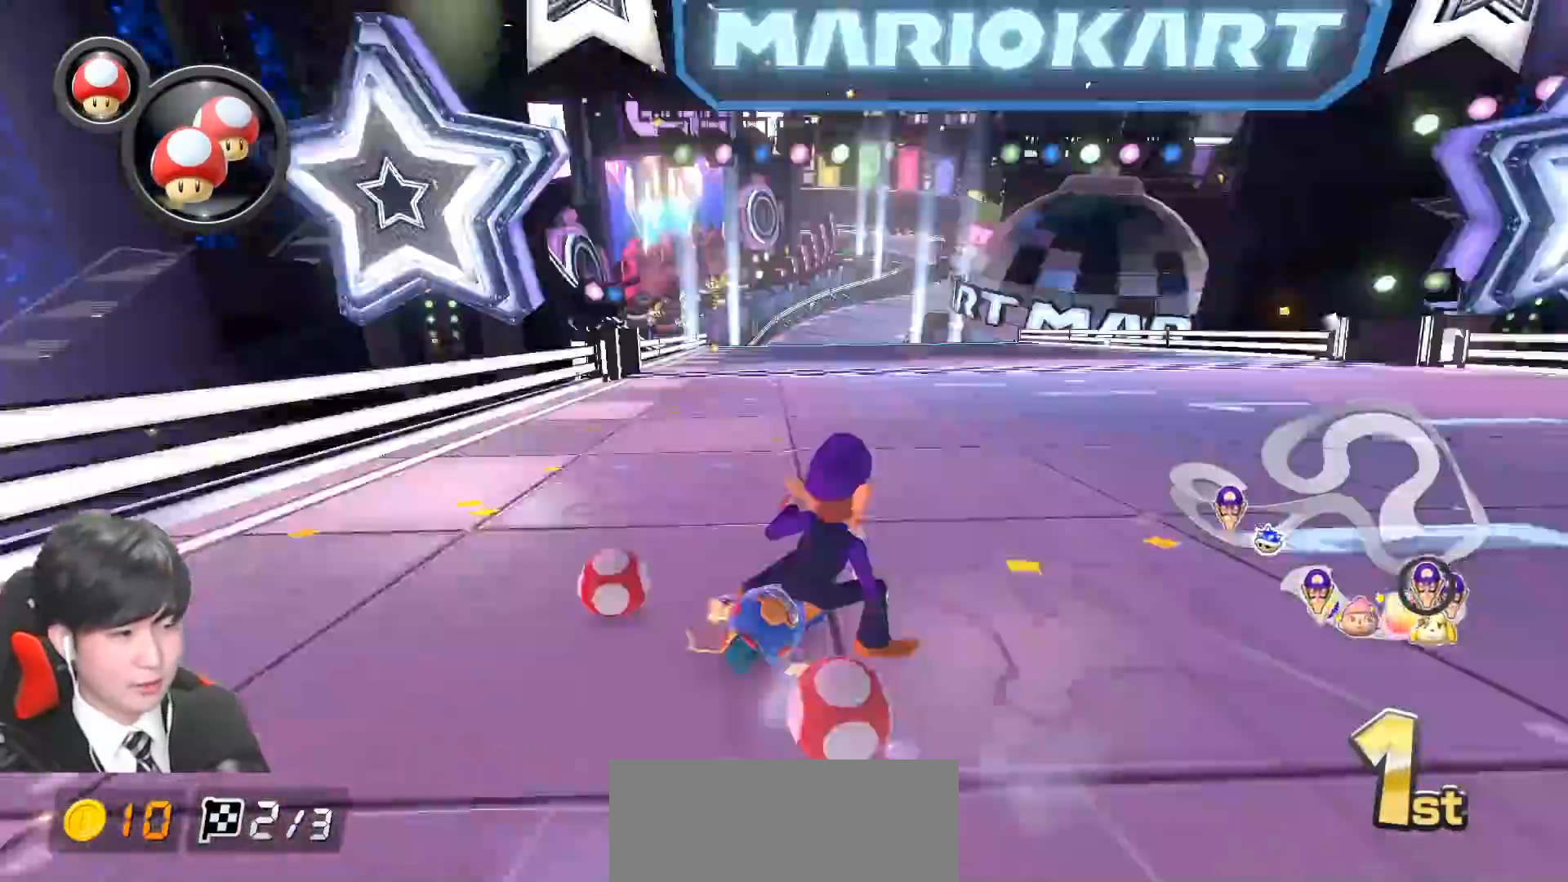
{"buttons": ["A", "X", "R1"], "left_stick": "left", "events": [[117, "left_stick", "left"], [267, "X", "down"]]}
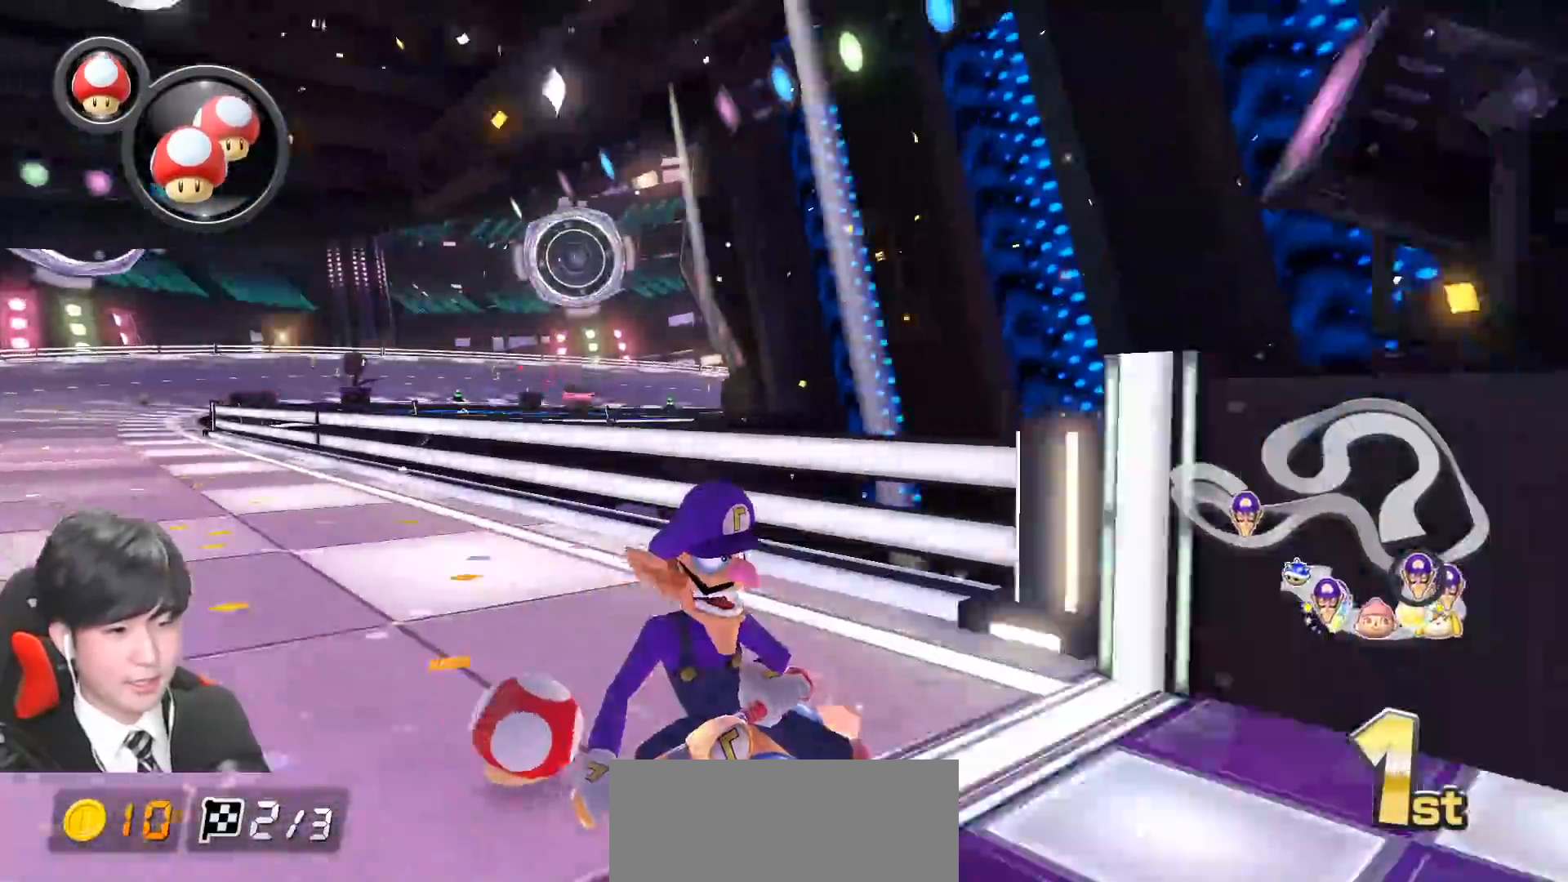
{"buttons": ["A", "R1"], "left_stick": "left", "events": [[17, "X", "up"]]}
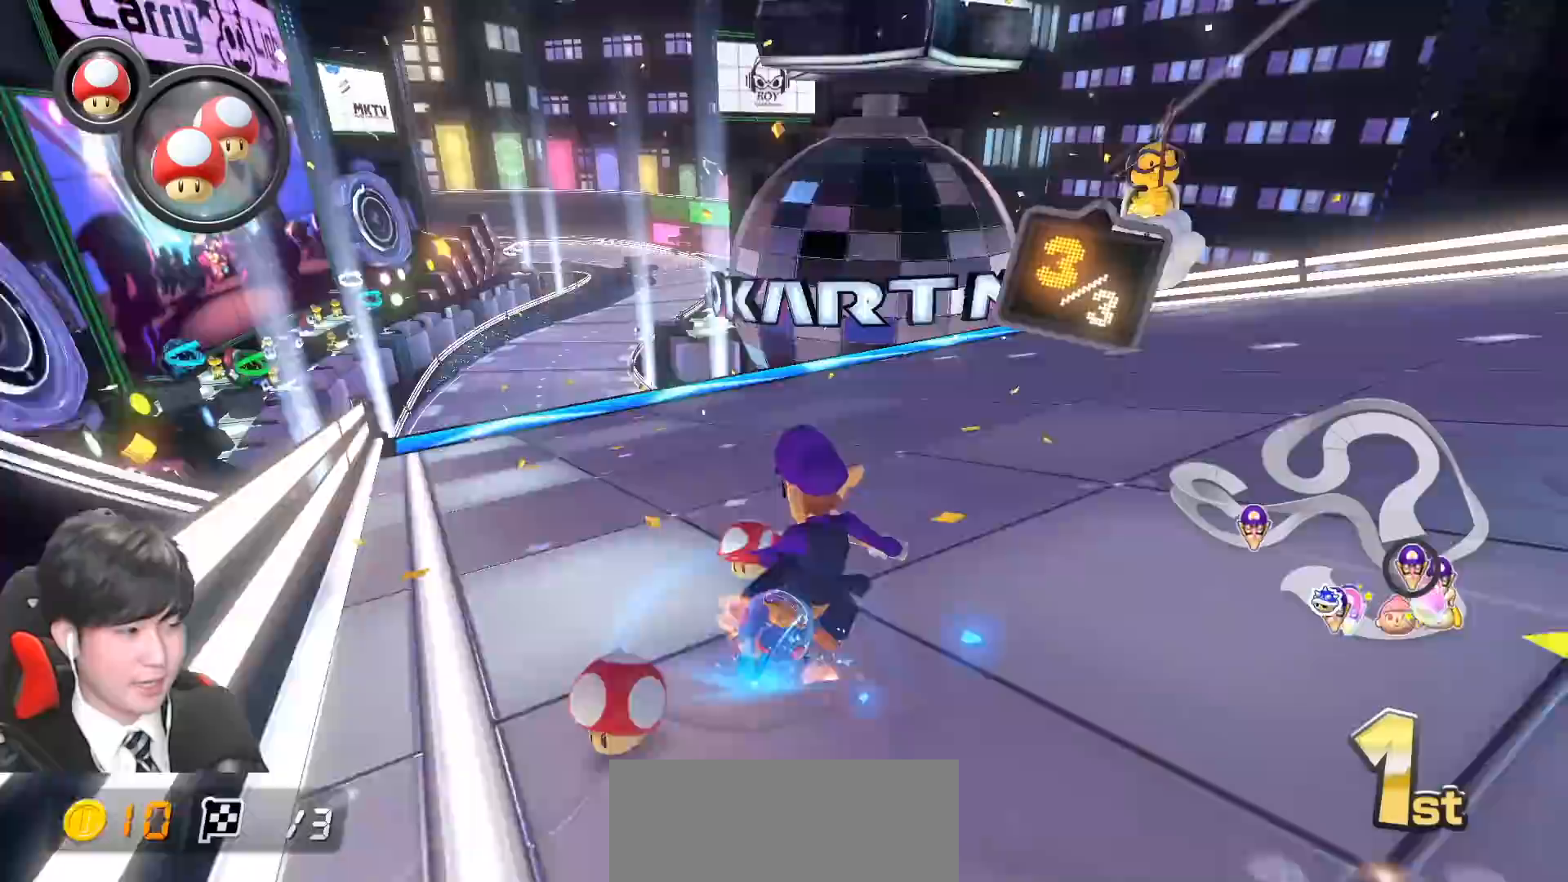
{"buttons": ["A", "X", "R1"], "left_stick": "left", "events": [[300, "R1", "up"], [400, "R1", "down"], [433, "X", "down"]]}
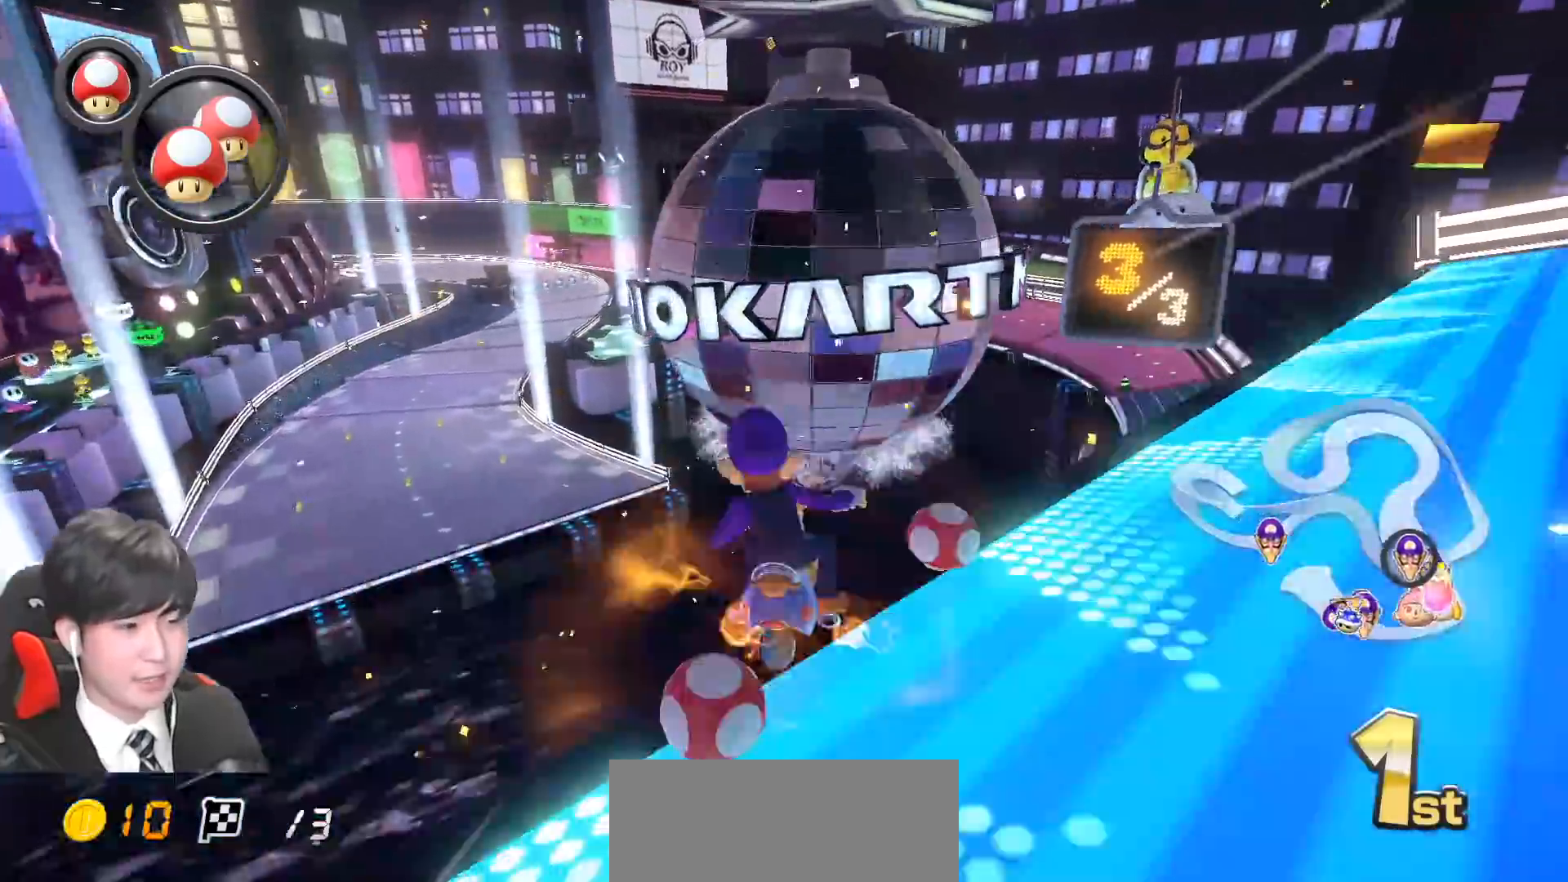
{"buttons": ["A", "X"], "left_stick": "down-left", "events": [[33, "R1", "up"], [117, "left_stick", "down-left"]]}
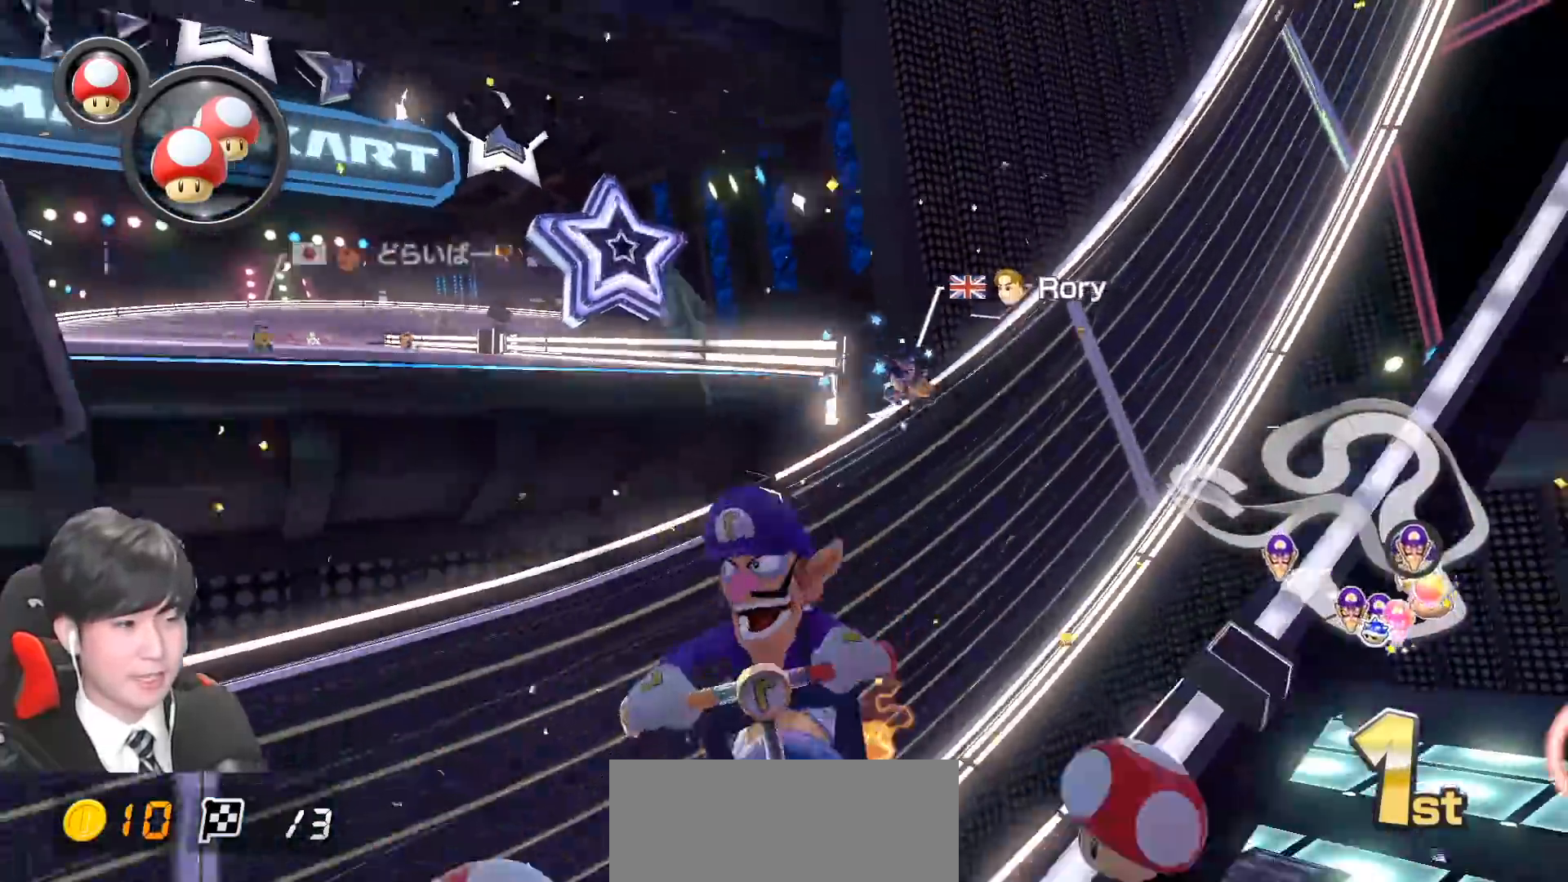
{"buttons": ["A"], "left_stick": "down", "events": [[283, "X", "up"], [400, "left_stick", "down"]]}
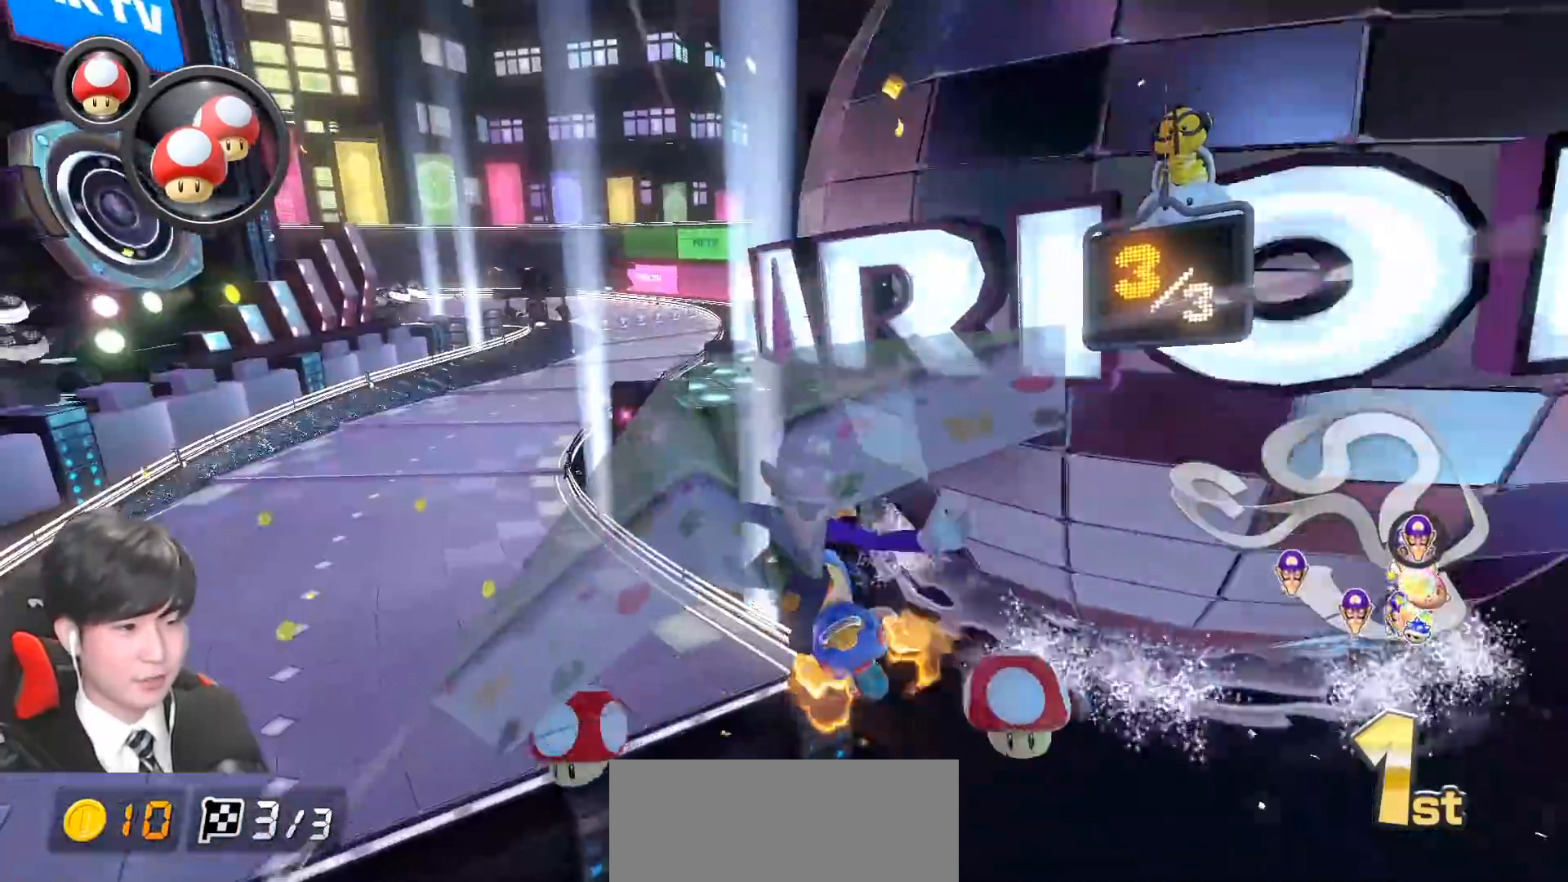
{"buttons": ["A"], "left_stick": "down", "events": []}
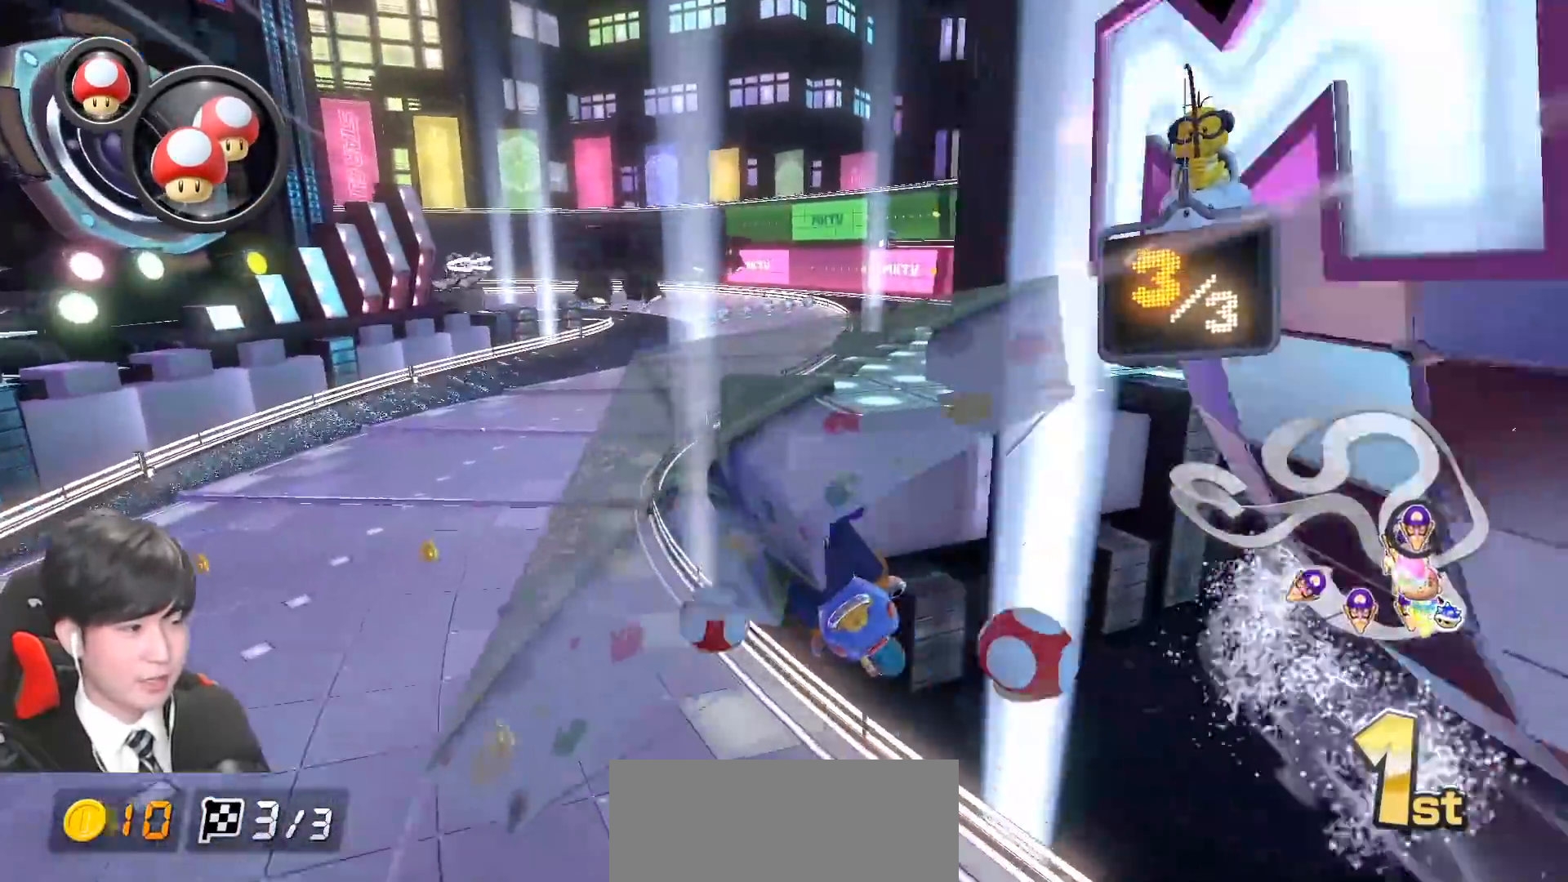
{"buttons": ["A", "X"], "left_stick": "center", "events": [[167, "X", "down"], [167, "left_stick", "center"]]}
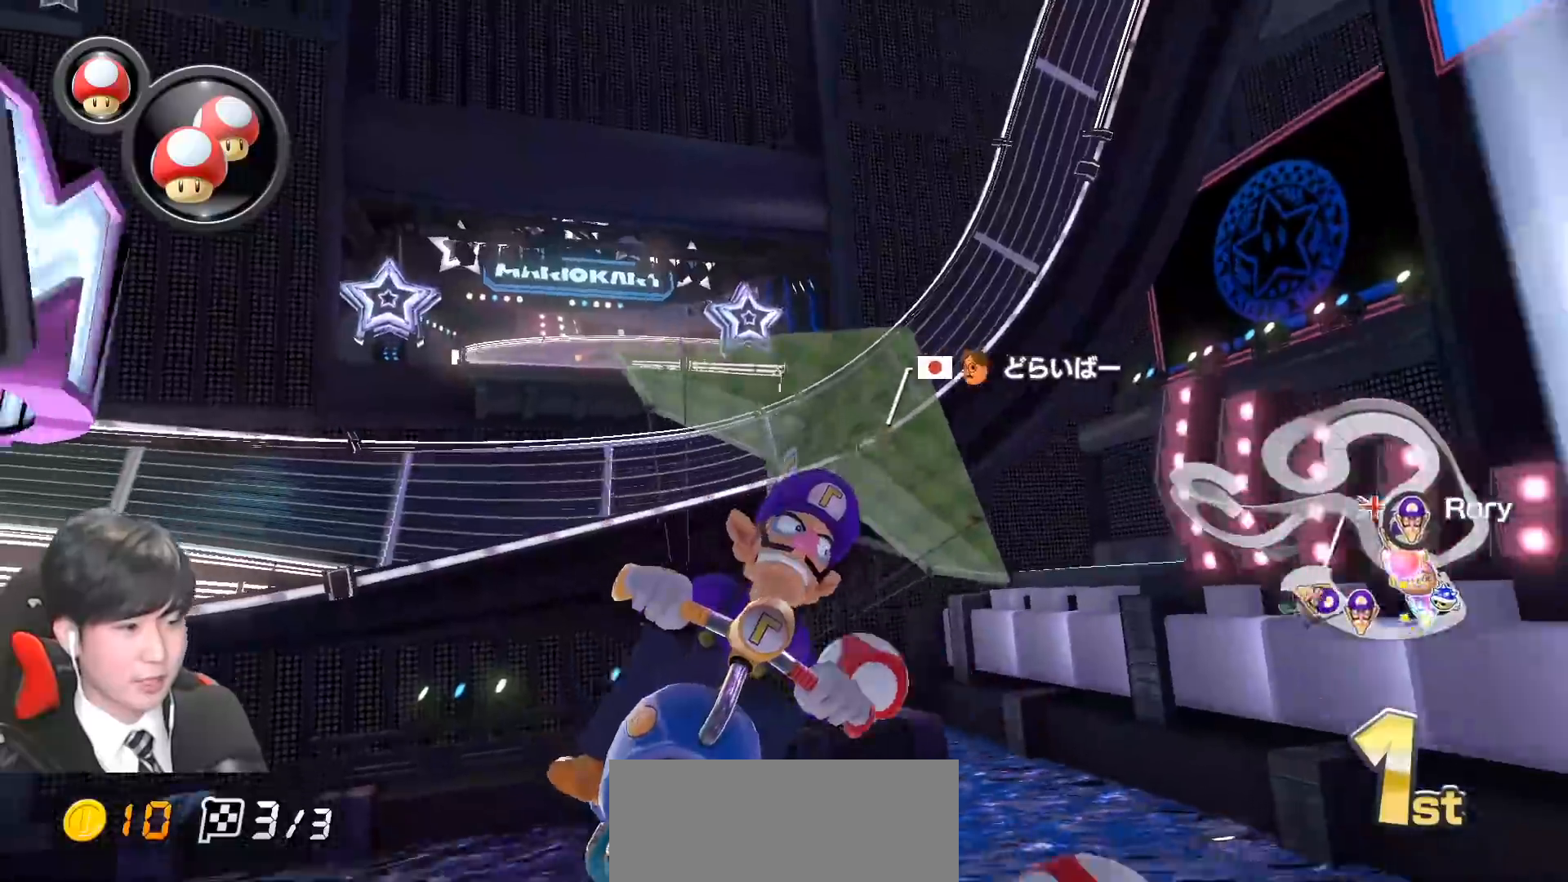
{"buttons": ["A", "X"], "left_stick": "center", "events": [[33, "X", "up"], [417, "X", "down"]]}
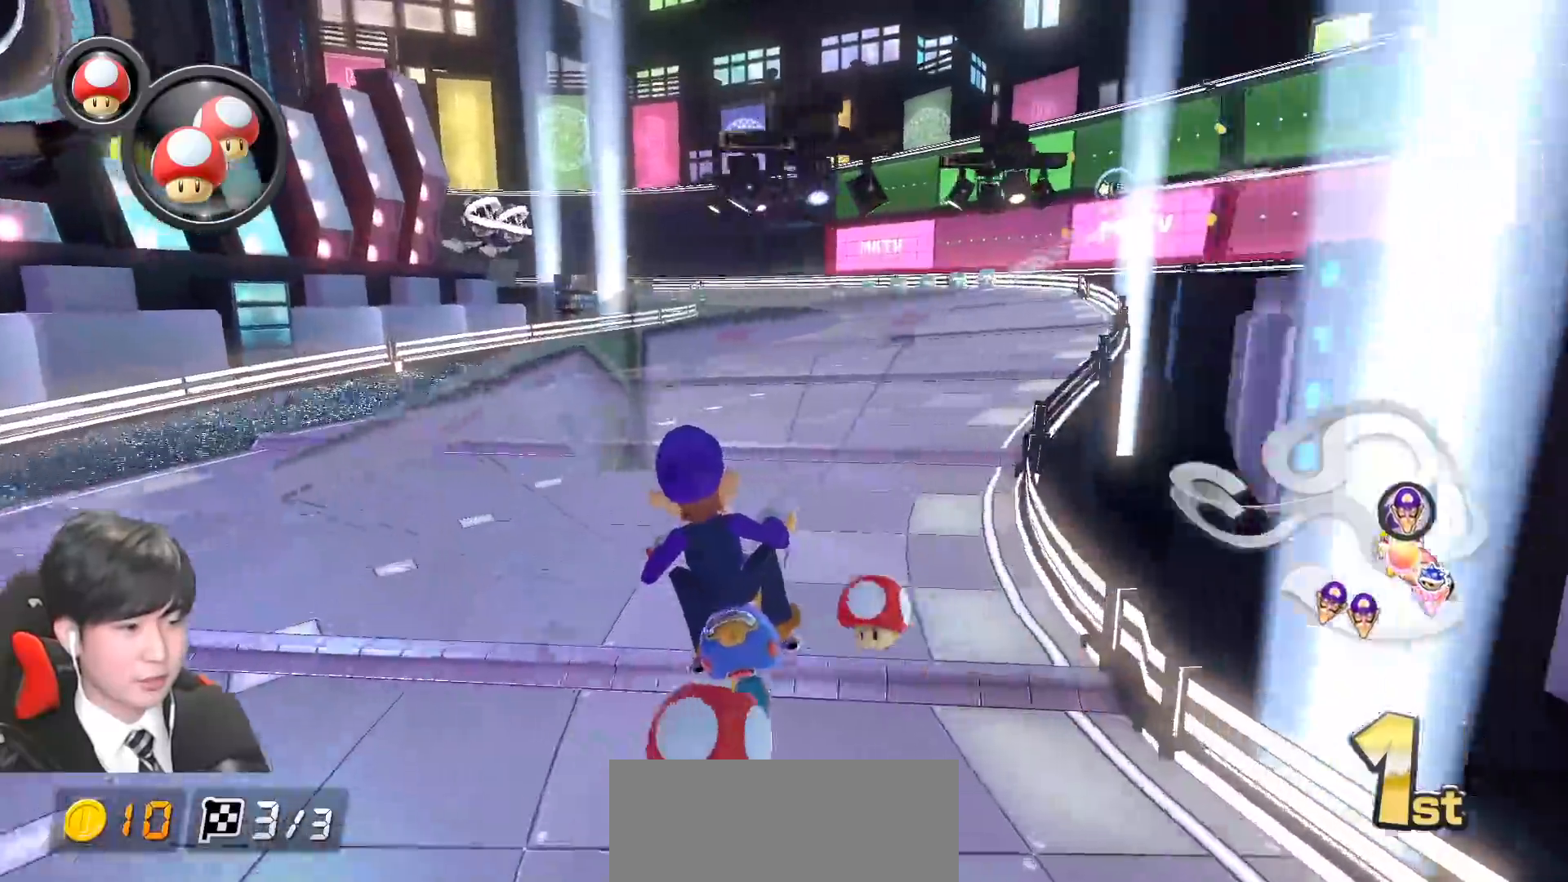
{"buttons": ["A", "R1"], "left_stick": "center", "events": [[83, "left_stick", "up-right"], [233, "left_stick", "up"], [300, "X", "up"], [450, "left_stick", "center"], [483, "R1", "down"]]}
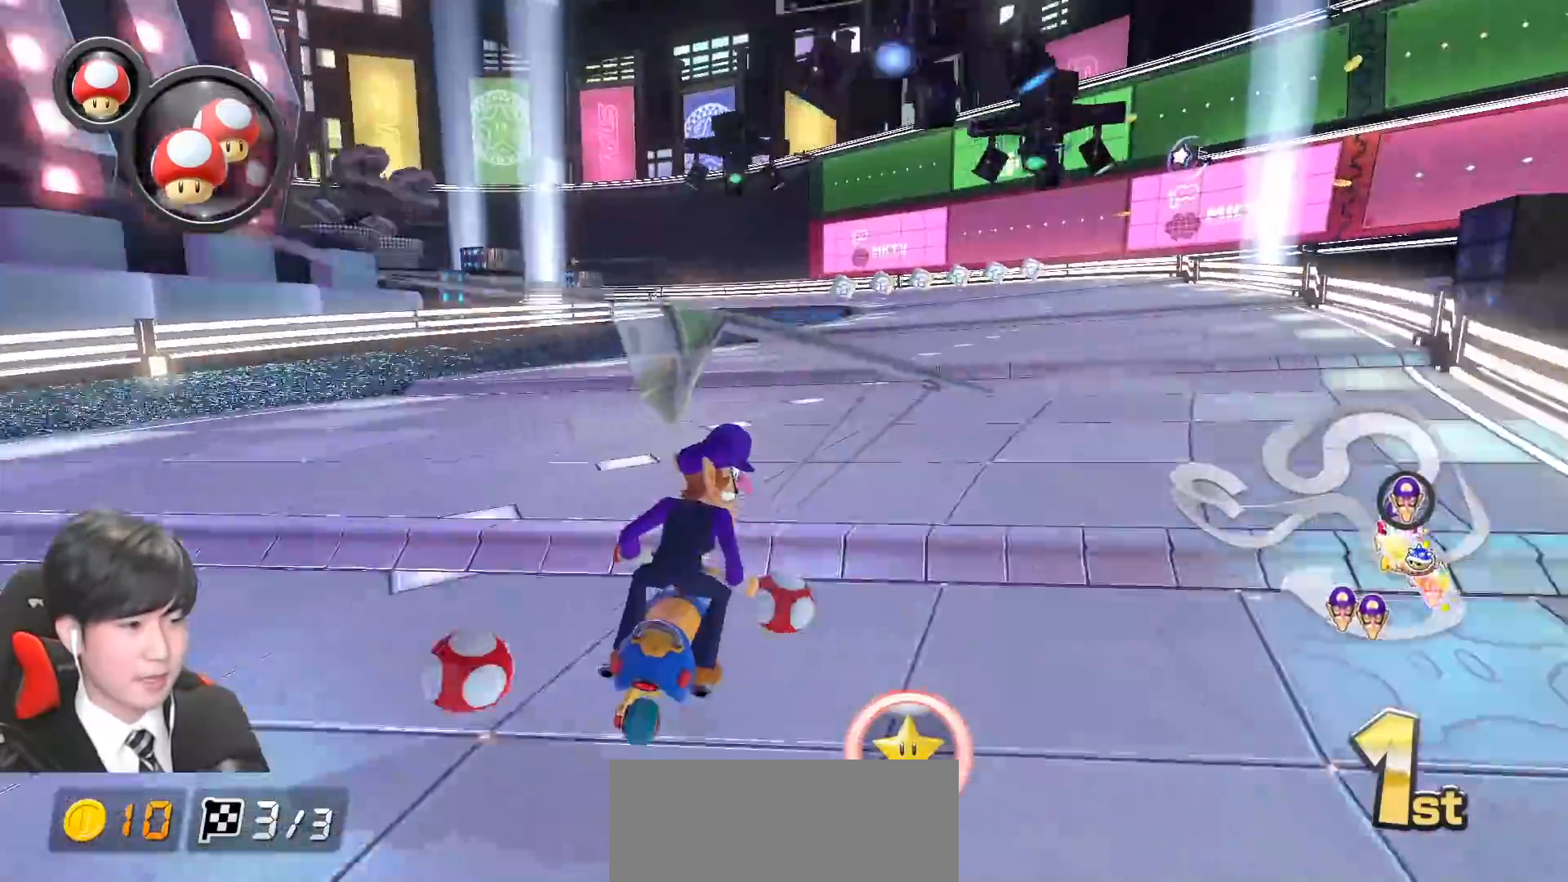
{"buttons": ["A", "R1"], "left_stick": "right", "events": [[133, "left_stick", "up-left"], [433, "left_stick", "right"]]}
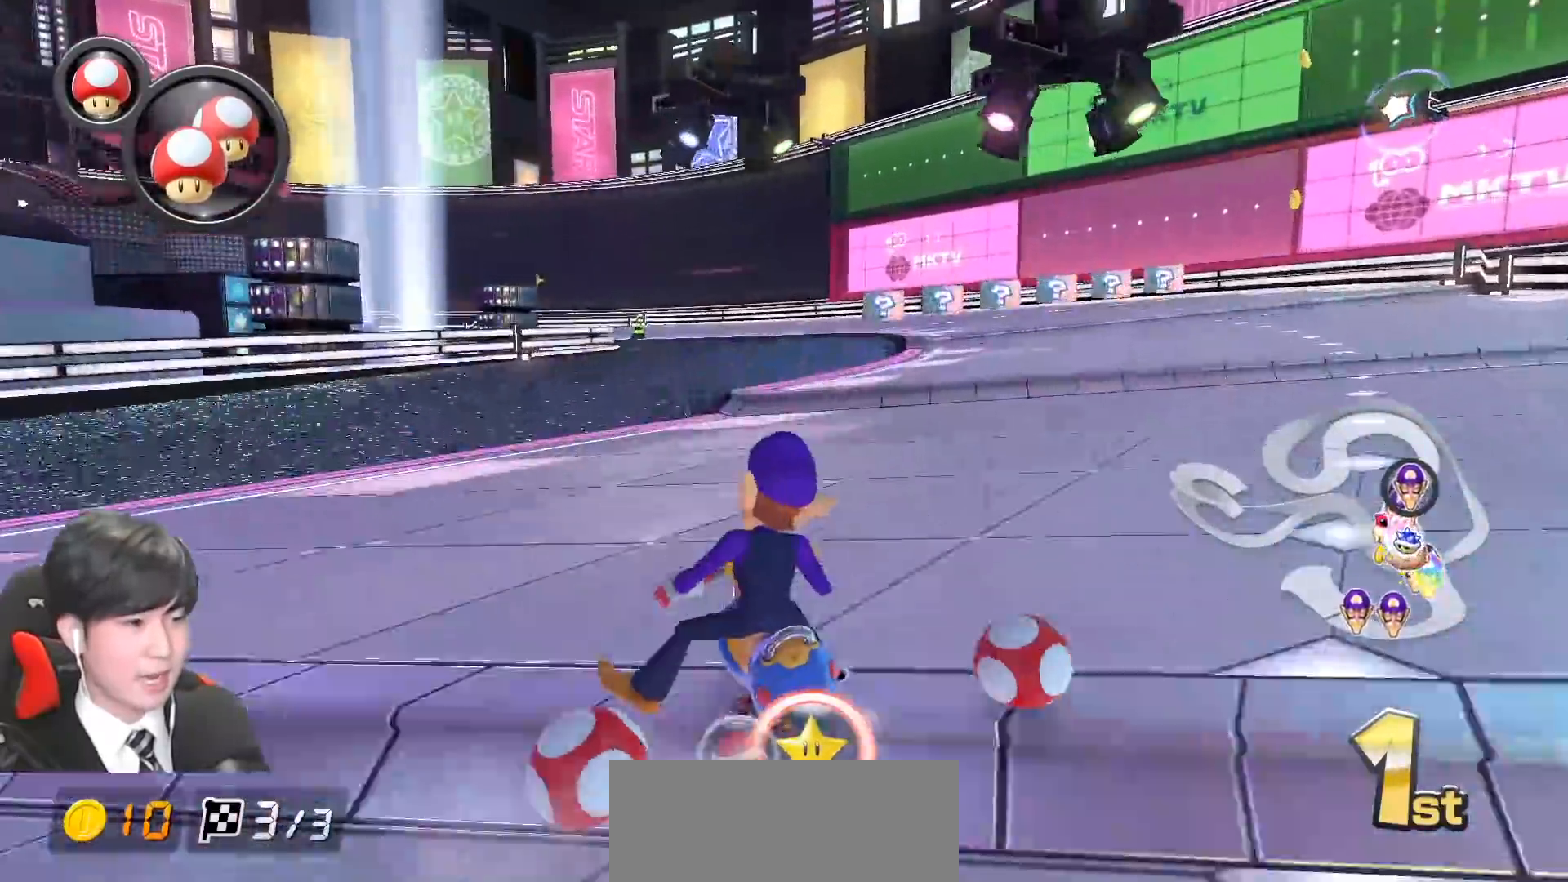
{"buttons": ["A", "R1"], "left_stick": "up-left", "events": [[100, "X", "down"], [283, "X", "up"], [483, "left_stick", "up-left"]]}
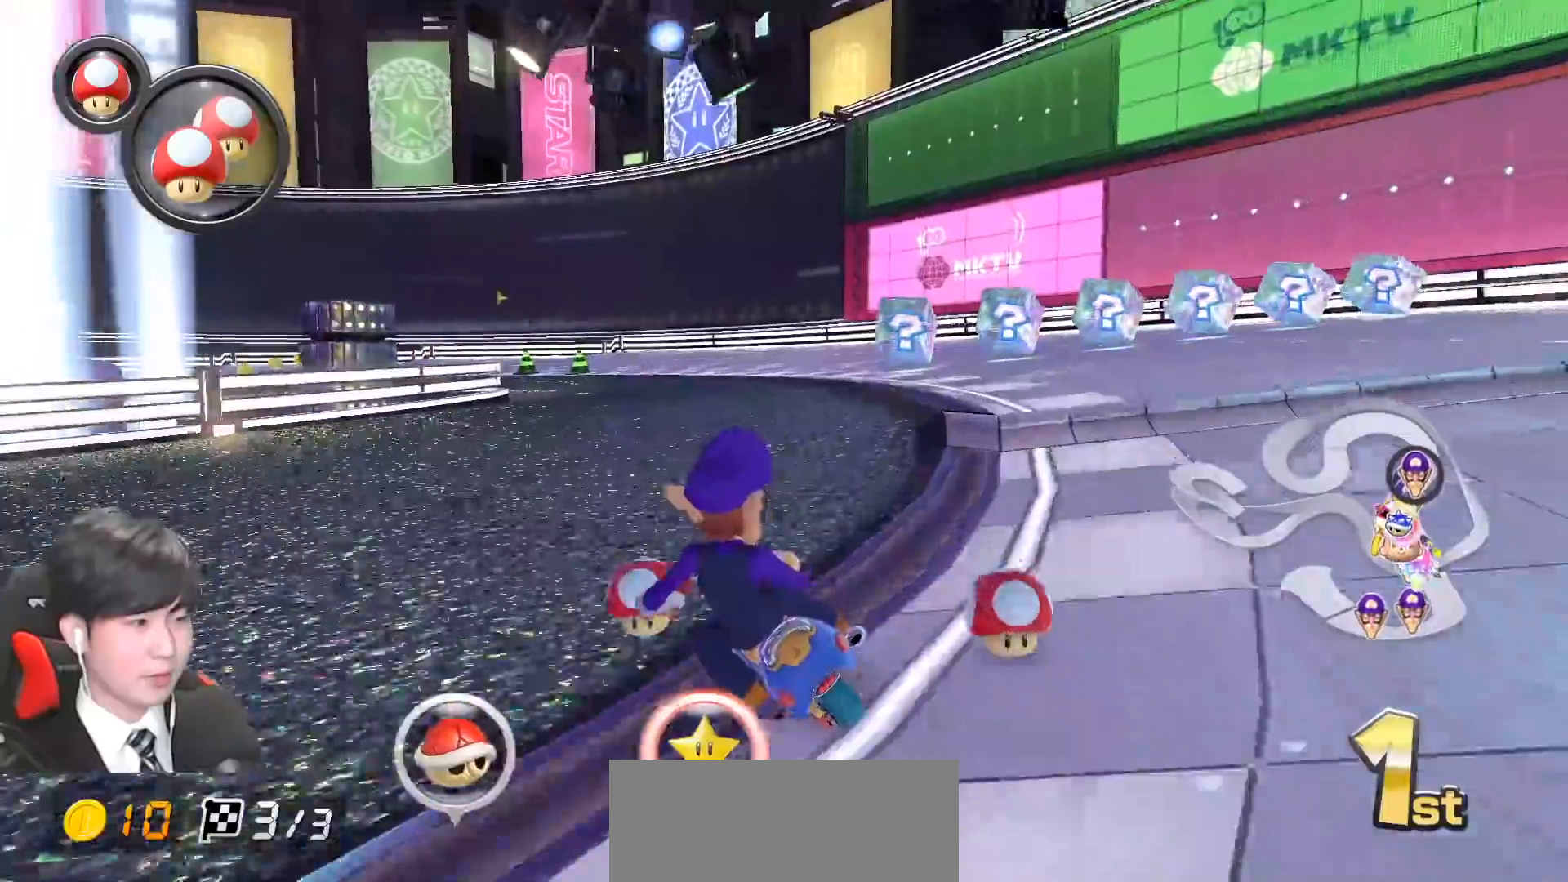
{"buttons": ["A", "R1"], "left_stick": "up-left", "events": [[67, "X", "down"], [250, "X", "up"]]}
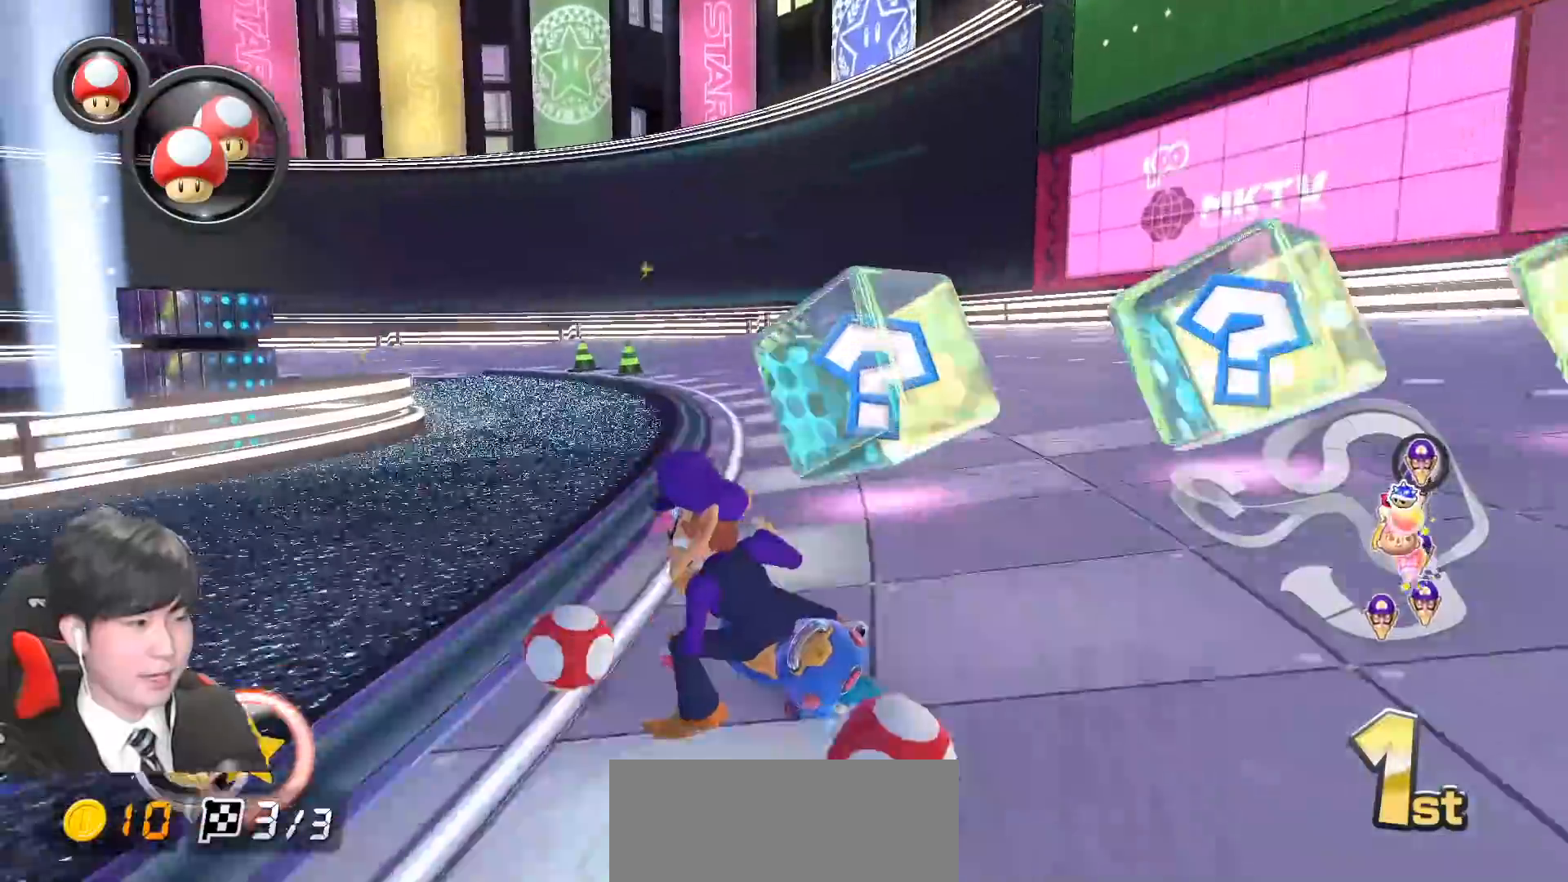
{"buttons": ["A", "R1"], "left_stick": "right", "events": [[217, "left_stick", "right"], [383, "left_stick", "up-left"], [483, "left_stick", "right"]]}
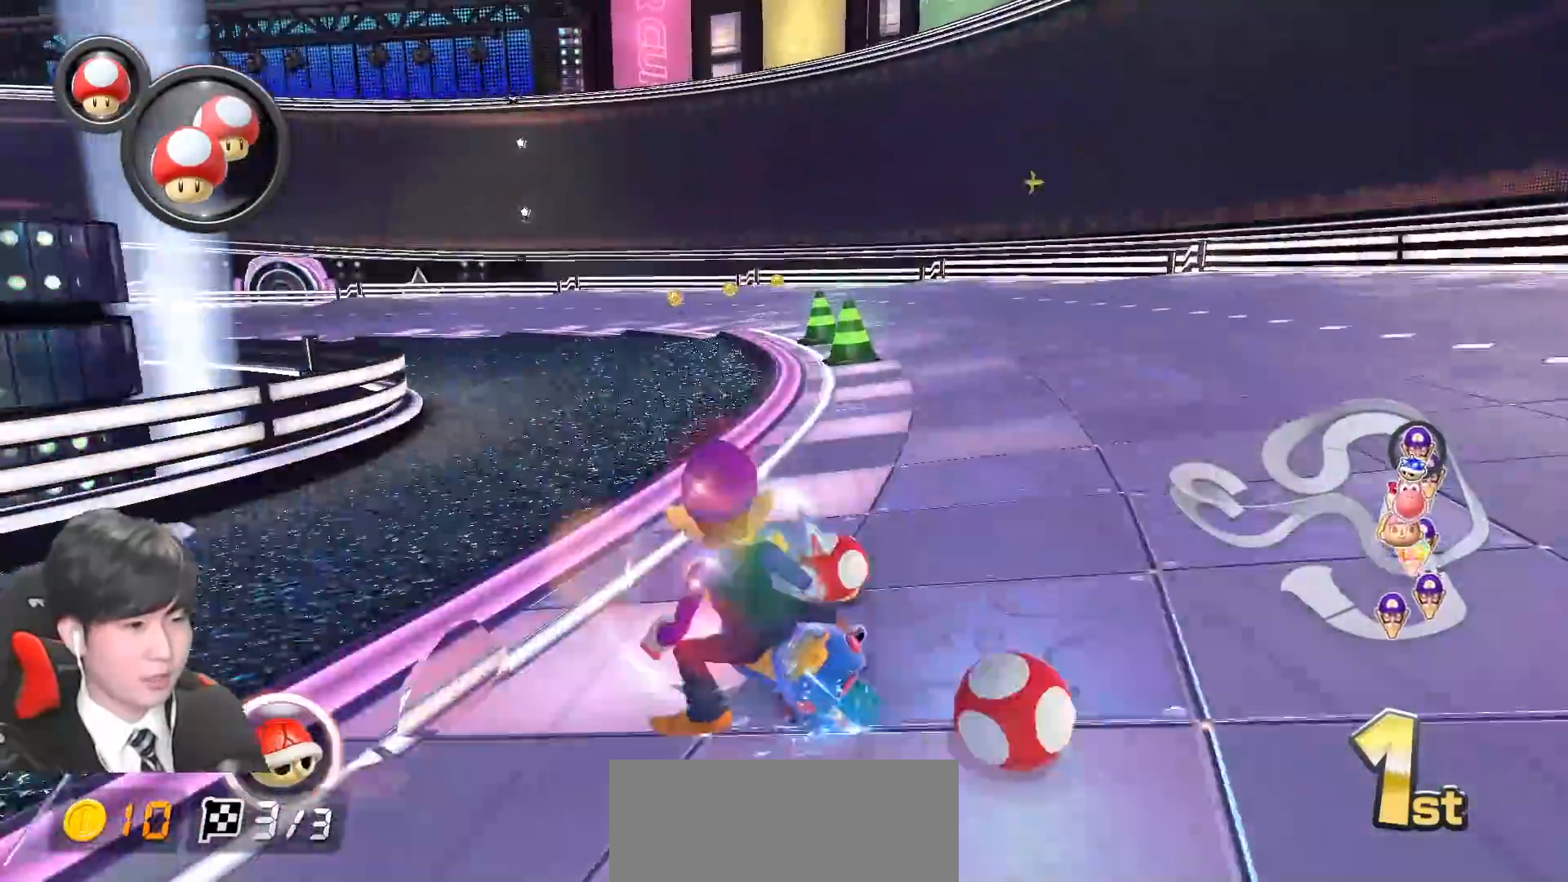
{"buttons": ["A", "R1"], "left_stick": "right", "events": [[217, "left_stick", "center"], [283, "X", "down"], [283, "left_stick", "right"], [417, "X", "up"]]}
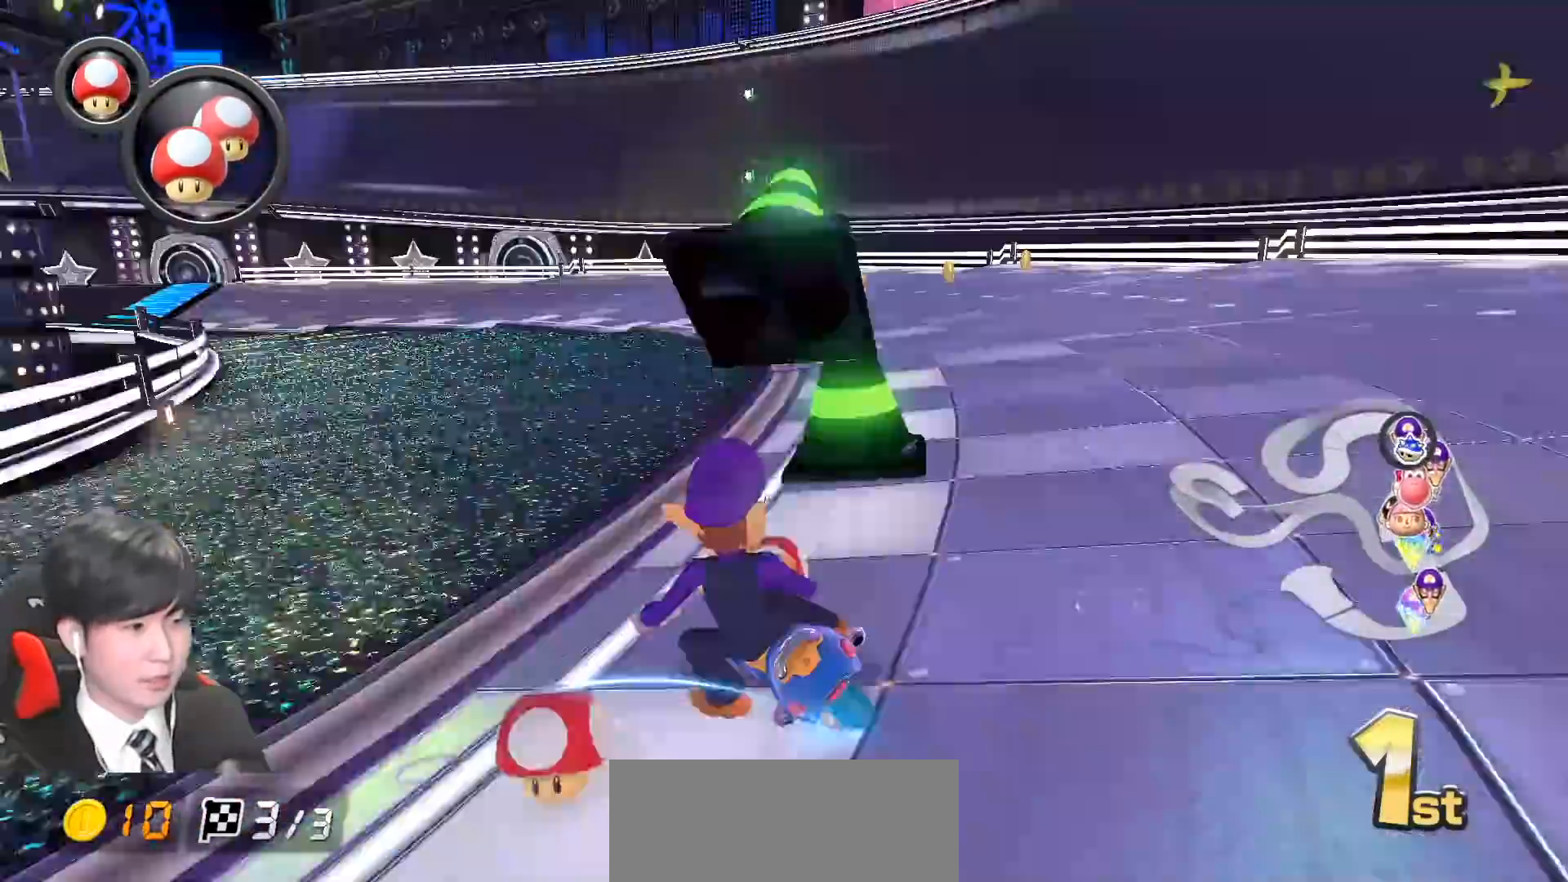
{"buttons": ["A", "R1"], "left_stick": "left", "events": [[150, "left_stick", "left"], [267, "START", "down"], [367, "START", "up"]]}
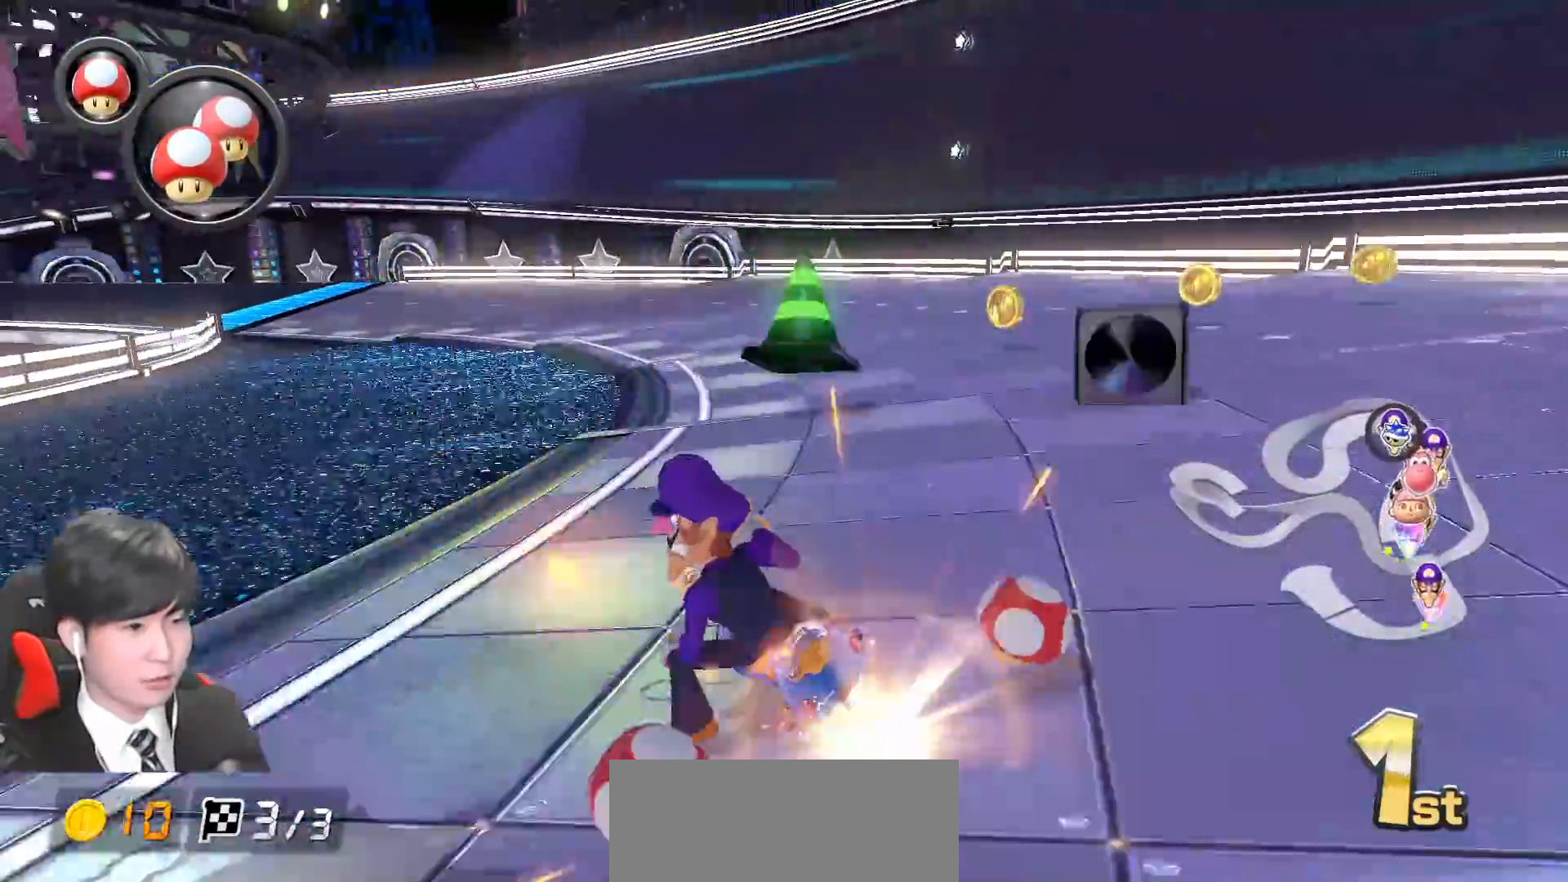
{"buttons": ["B"], "left_stick": "center", "events": [[167, "left_stick", "right"], [283, "R1", "up"], [417, "B", "down"], [450, "A", "up"], [467, "left_stick", "center"]]}
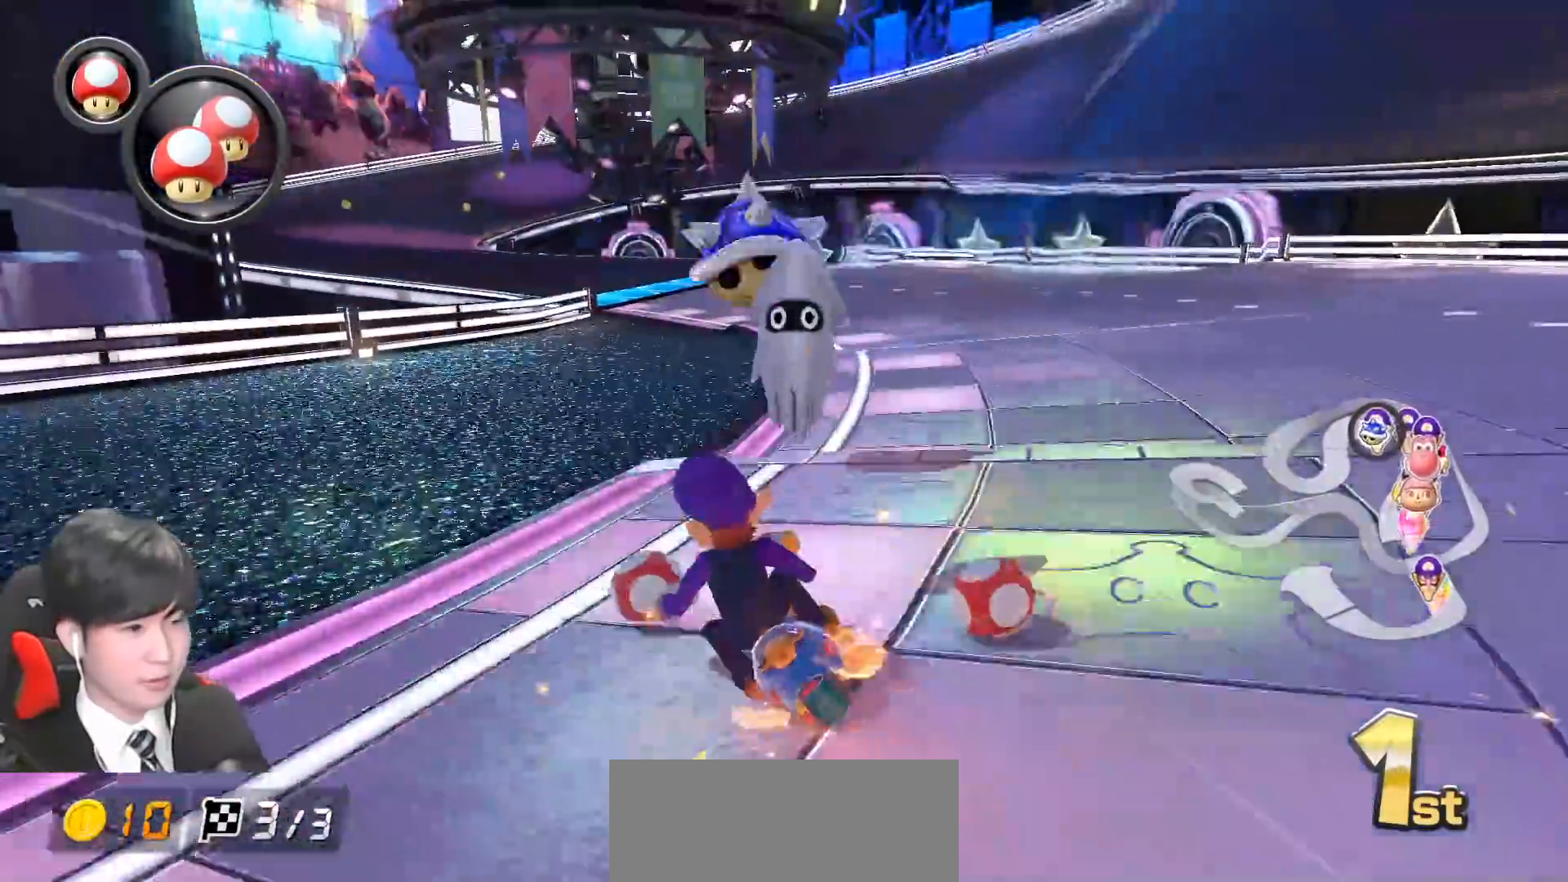
{"buttons": ["B"], "left_stick": "down-left", "events": [[167, "left_stick", "down-left"]]}
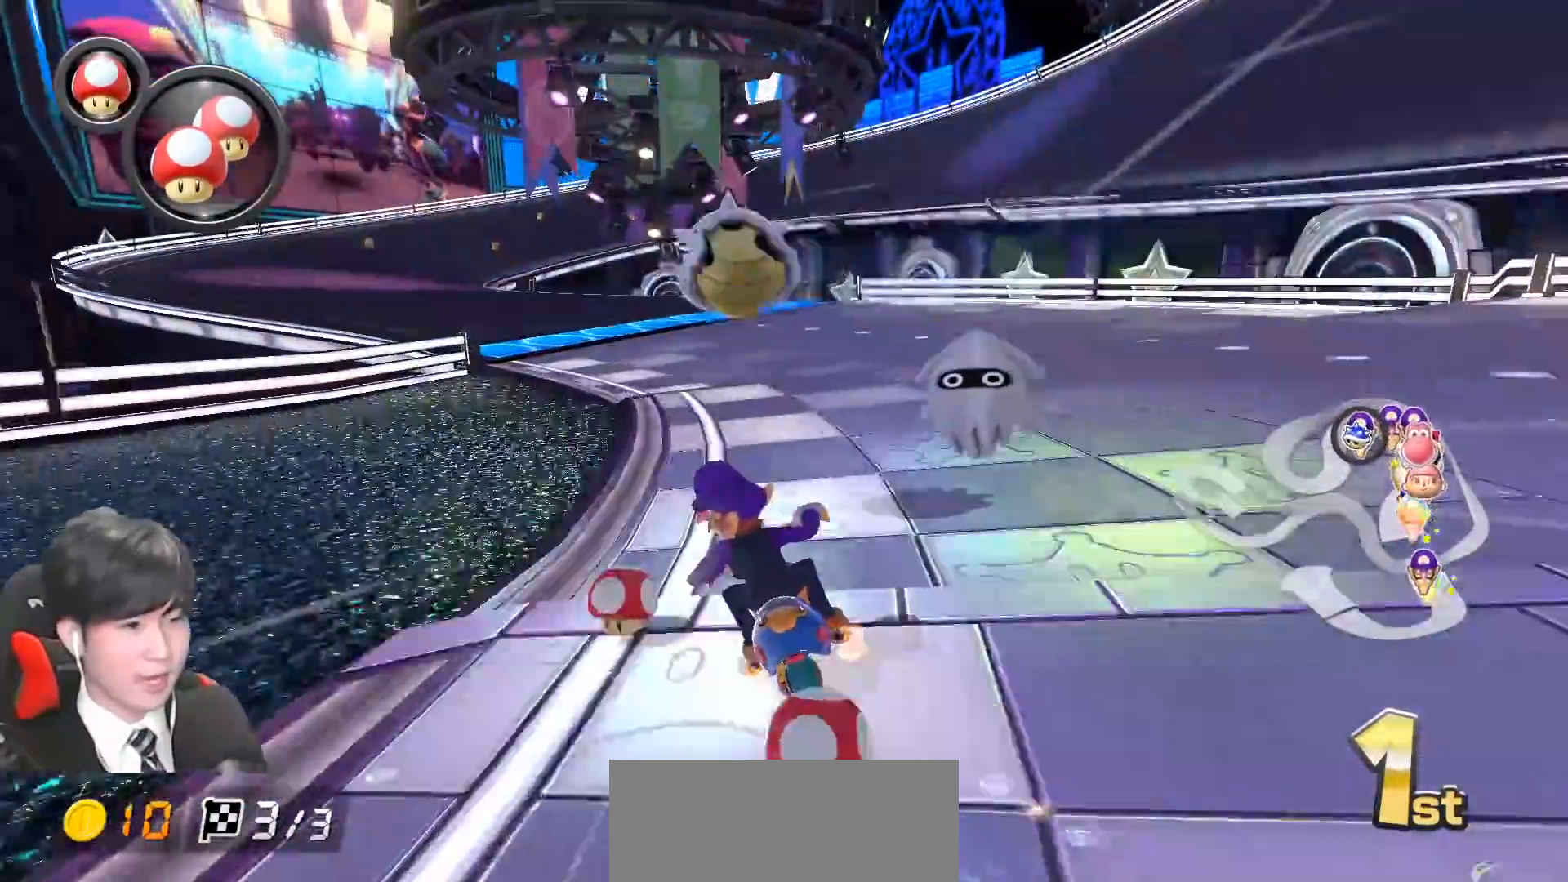
{"buttons": ["A", "R1"], "left_stick": "right", "events": [[350, "L1", "down"], [383, "A", "down"], [400, "B", "up"], [467, "L1", "up"], [467, "R1", "down"], [500, "left_stick", "right"]]}
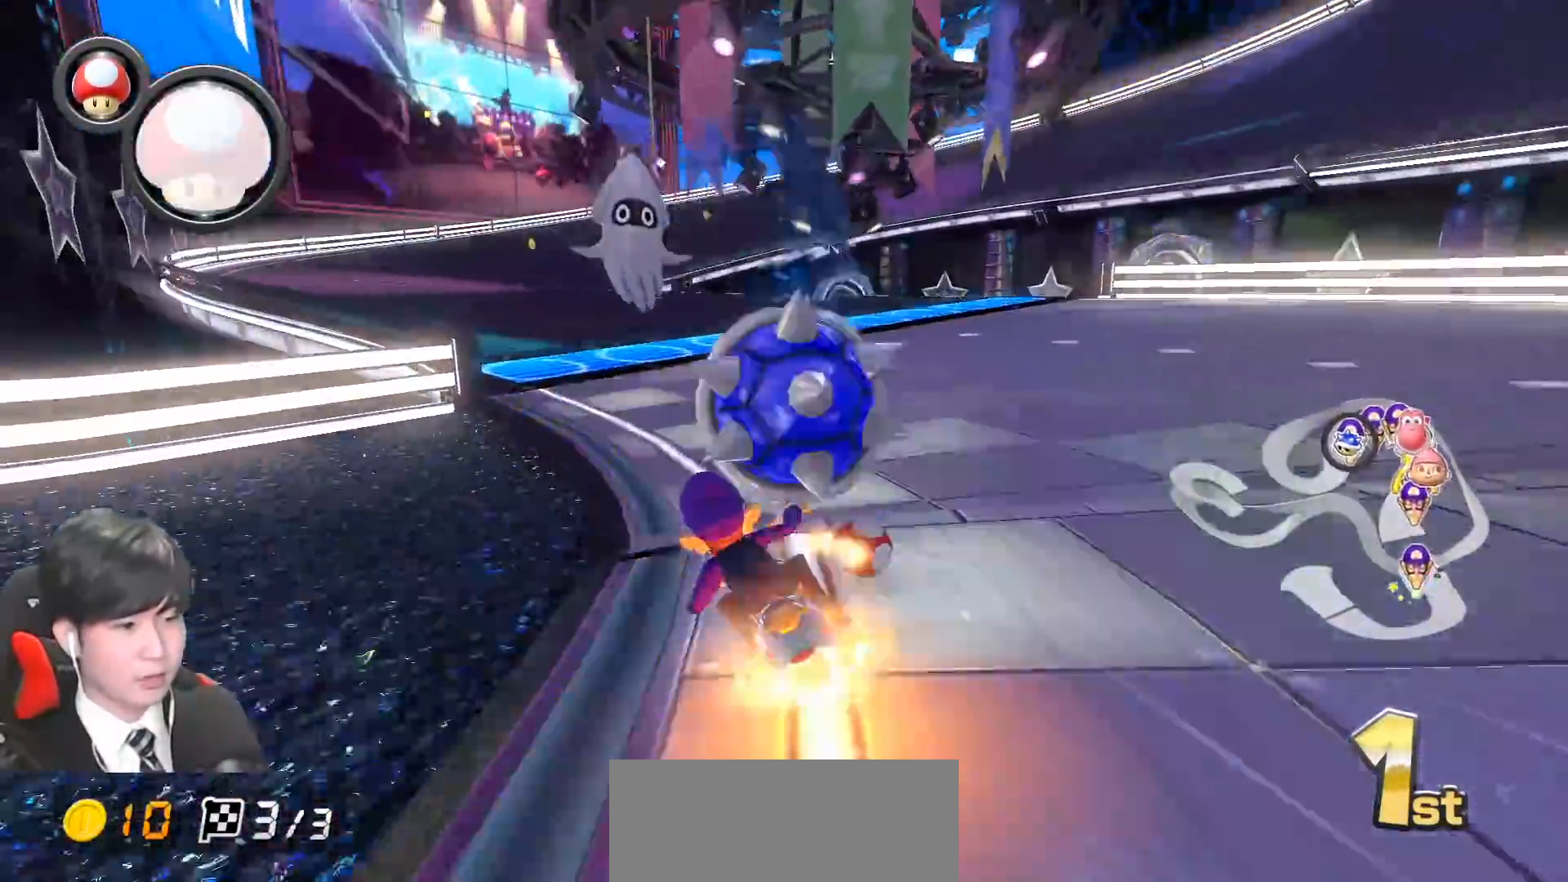
{"buttons": ["A", "X", "R1"], "left_stick": "right", "events": [[217, "left_stick", "left"], [400, "X", "down"], [450, "left_stick", "right"]]}
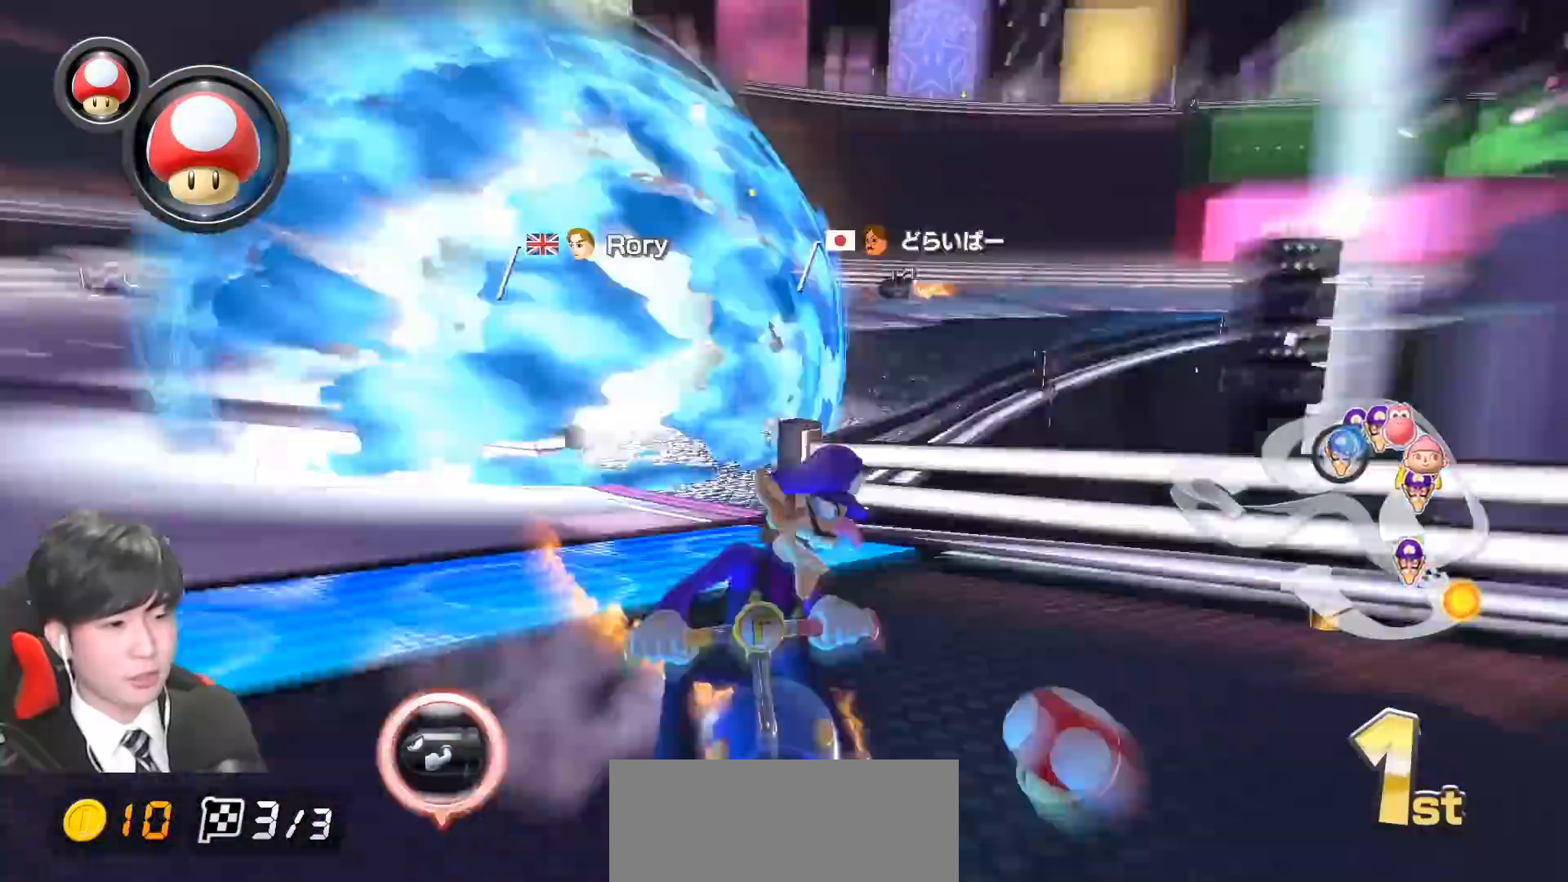
{"buttons": ["A", "R1"], "left_stick": "center", "events": [[167, "X", "up"], [200, "left_stick", "center"], [317, "left_stick", "right"], [433, "left_stick", "center"]]}
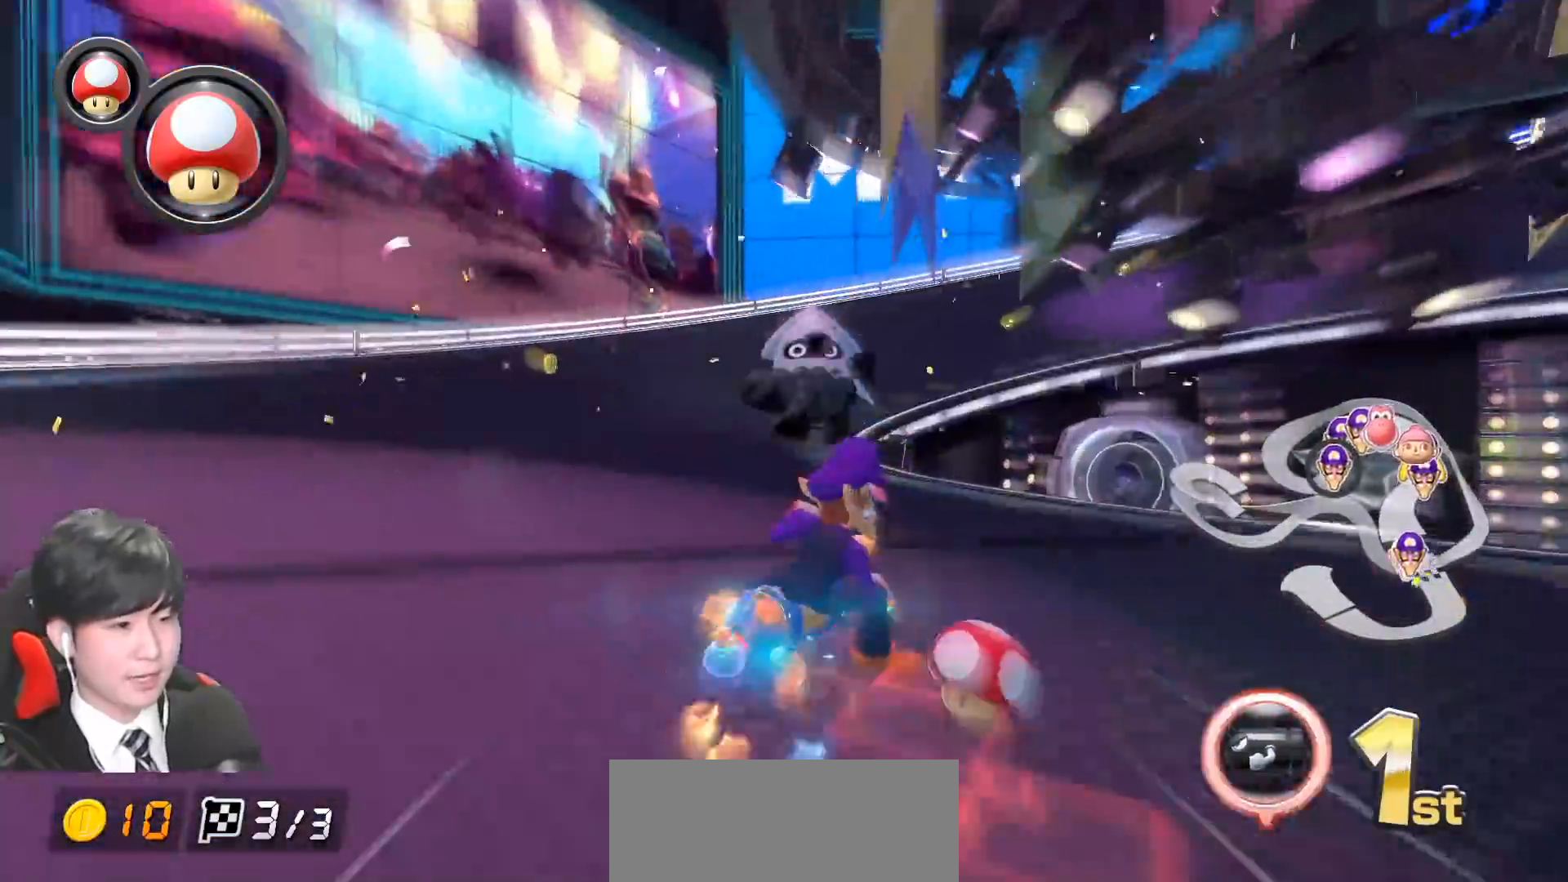
{"buttons": ["A", "R1"], "left_stick": "right", "events": [[100, "left_stick", "right"]]}
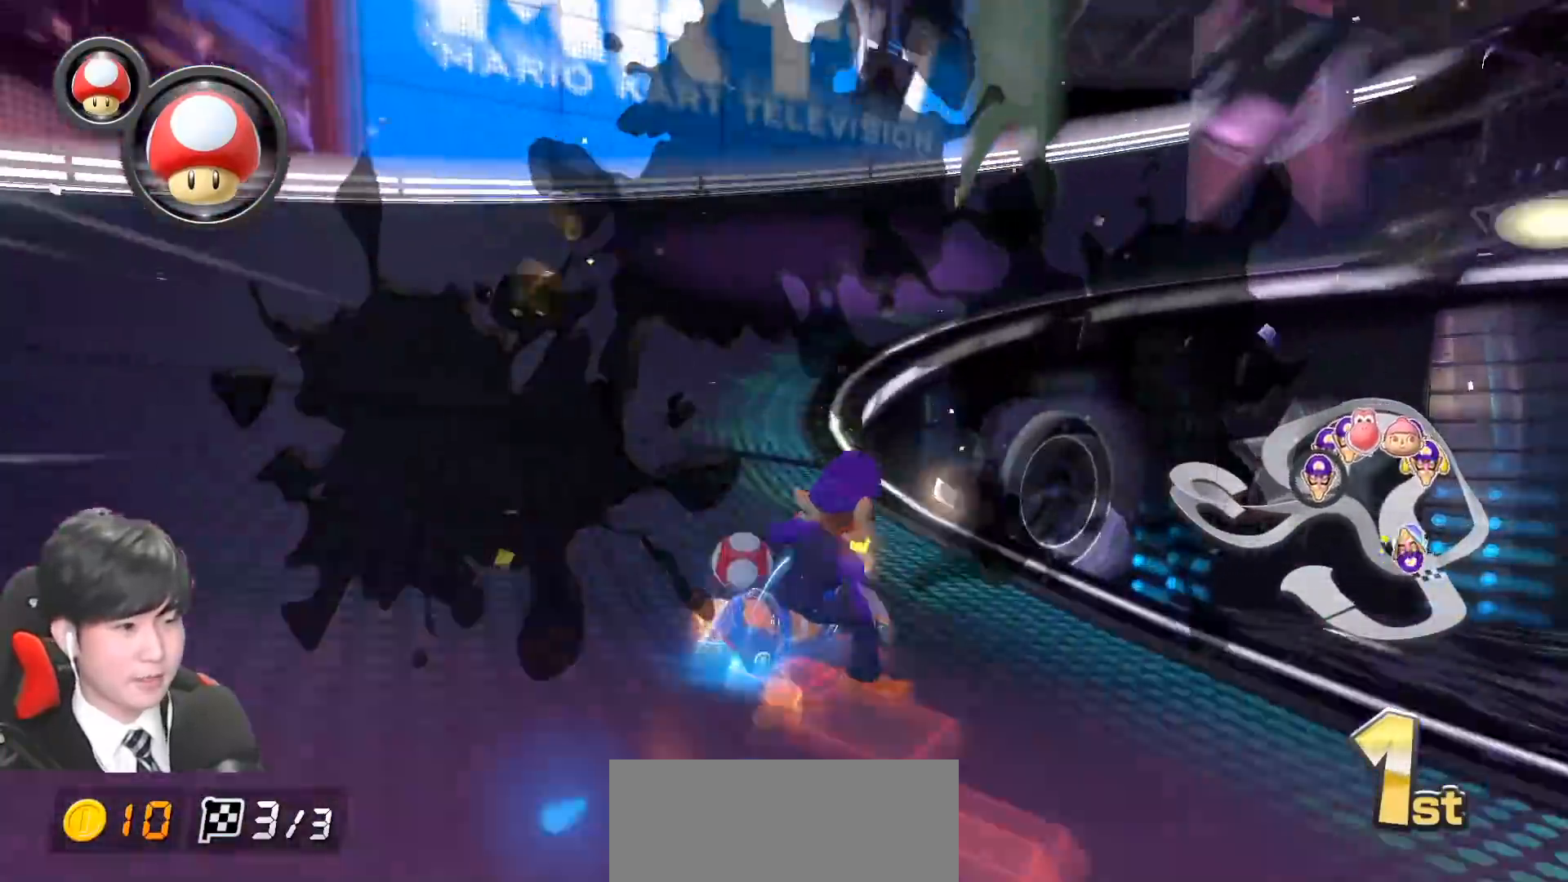
{"buttons": ["A", "R1"], "left_stick": "right", "events": []}
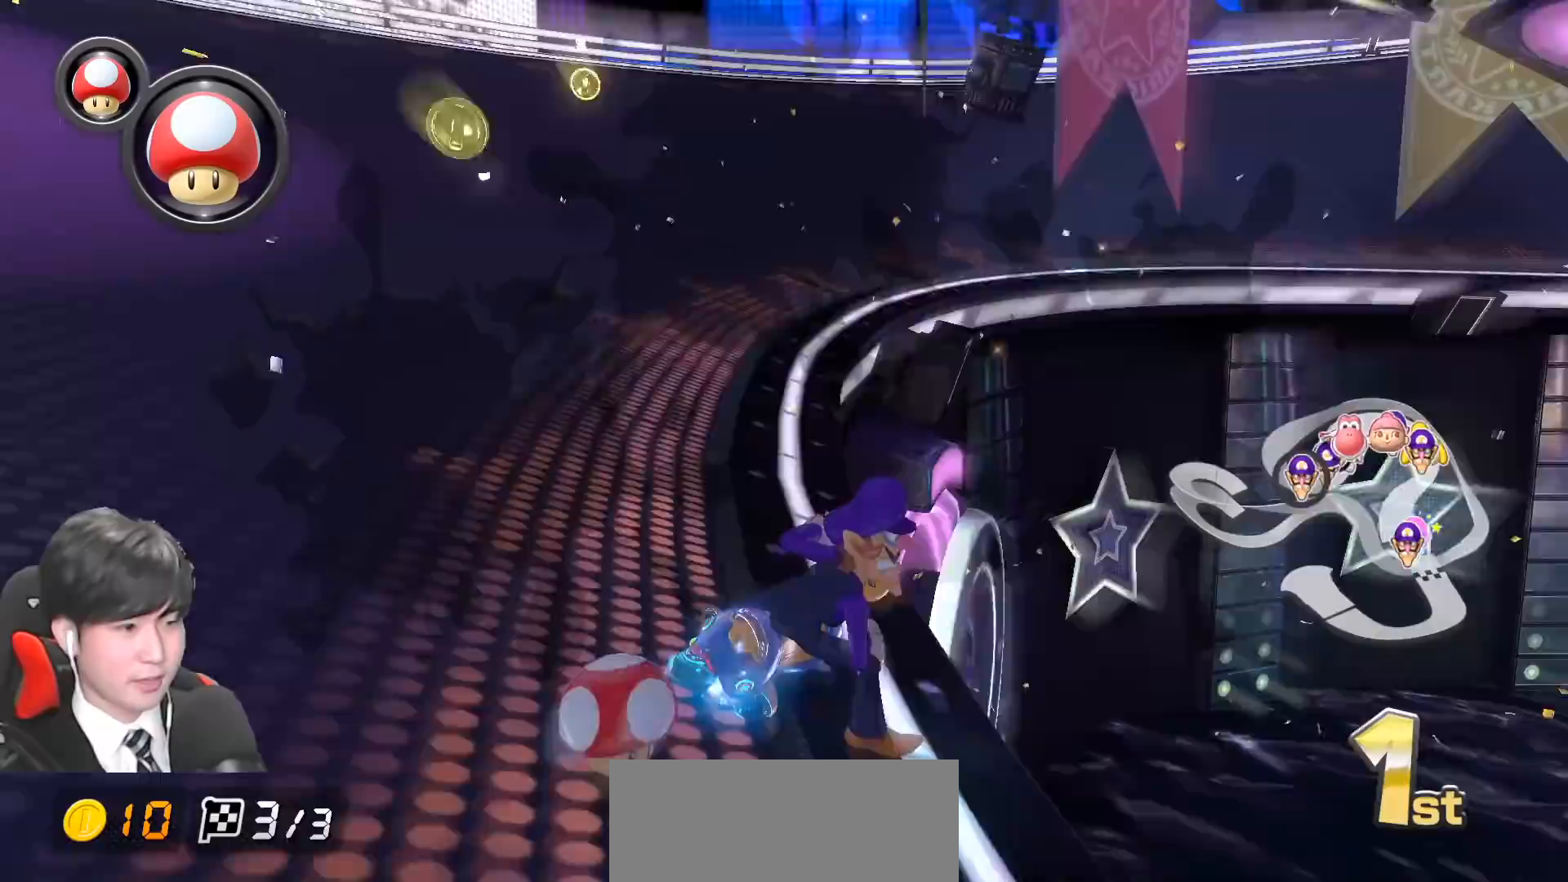
{"buttons": ["A", "R1"], "left_stick": "up-right", "events": [[467, "left_stick", "up-right"]]}
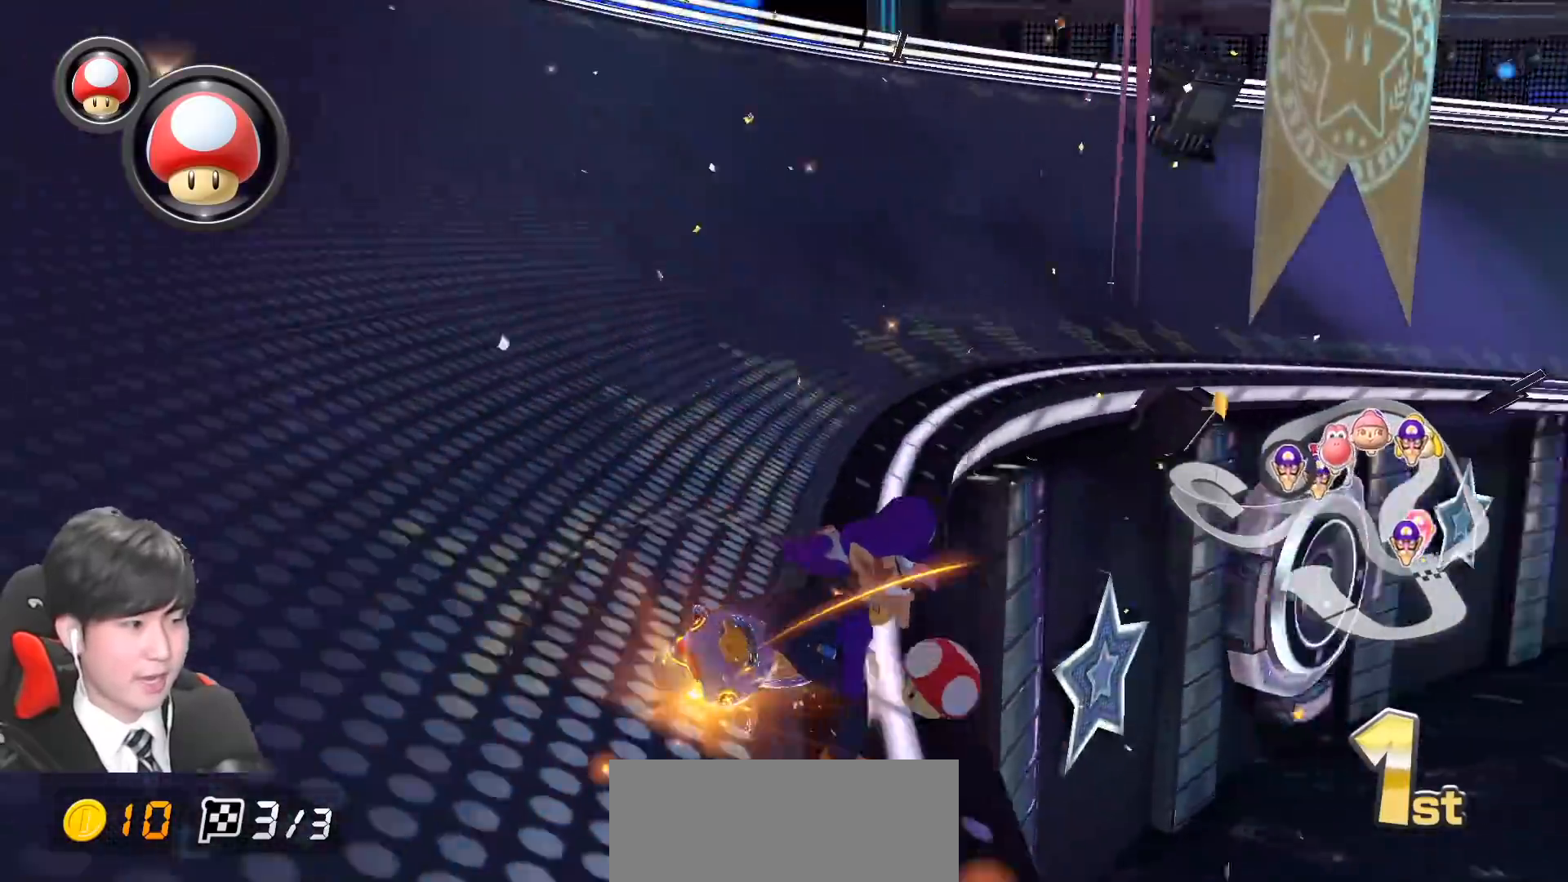
{"buttons": ["A", "R1"], "left_stick": "up-right", "events": []}
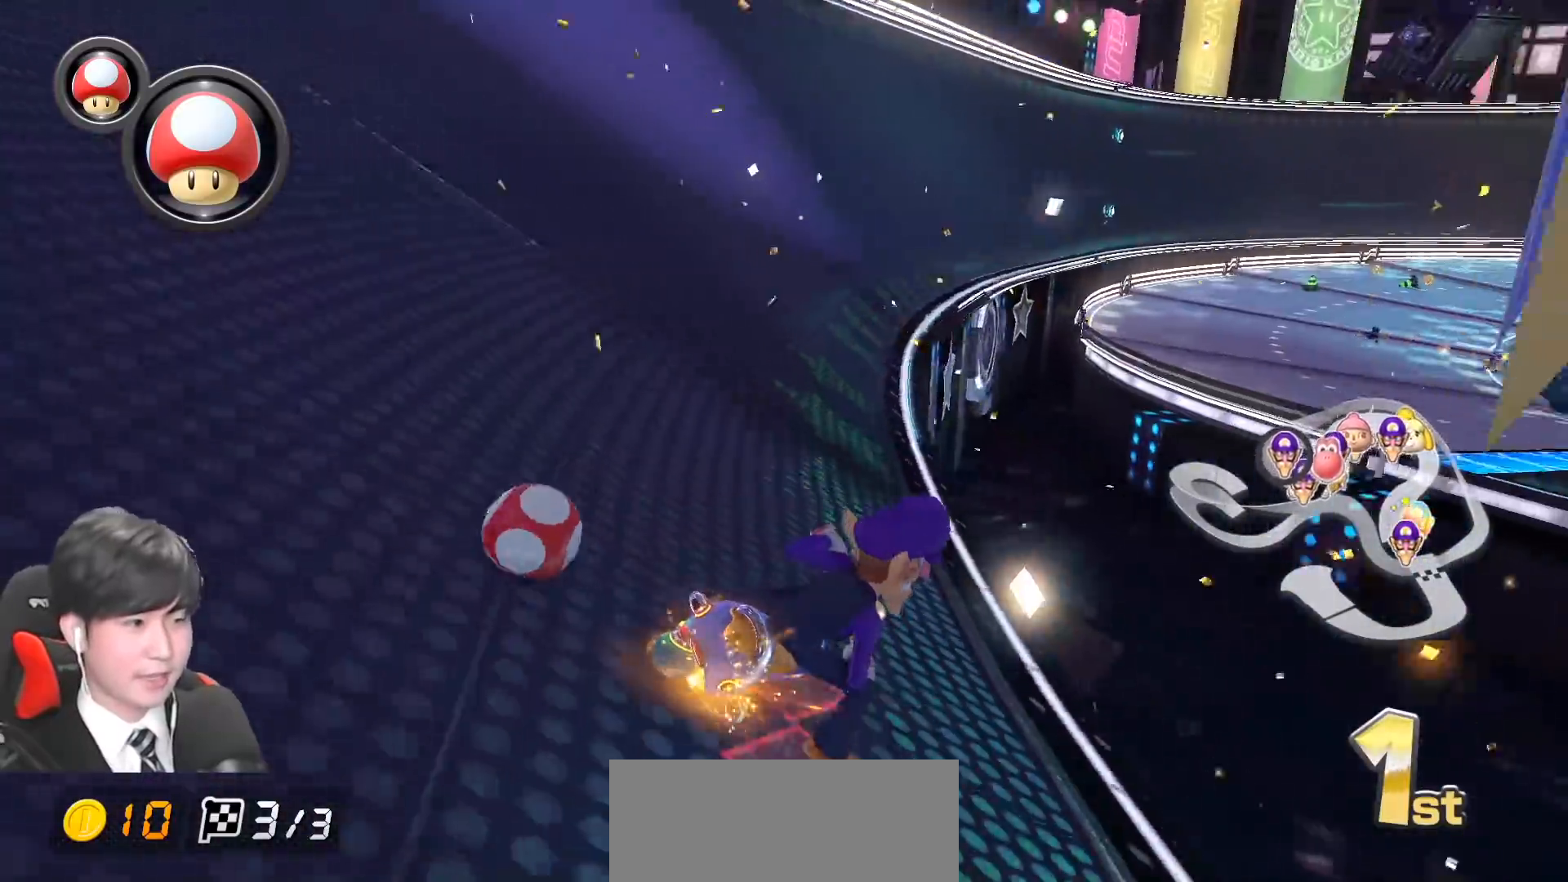
{"buttons": ["A", "R1"], "left_stick": "left", "events": [[17, "left_stick", "left"]]}
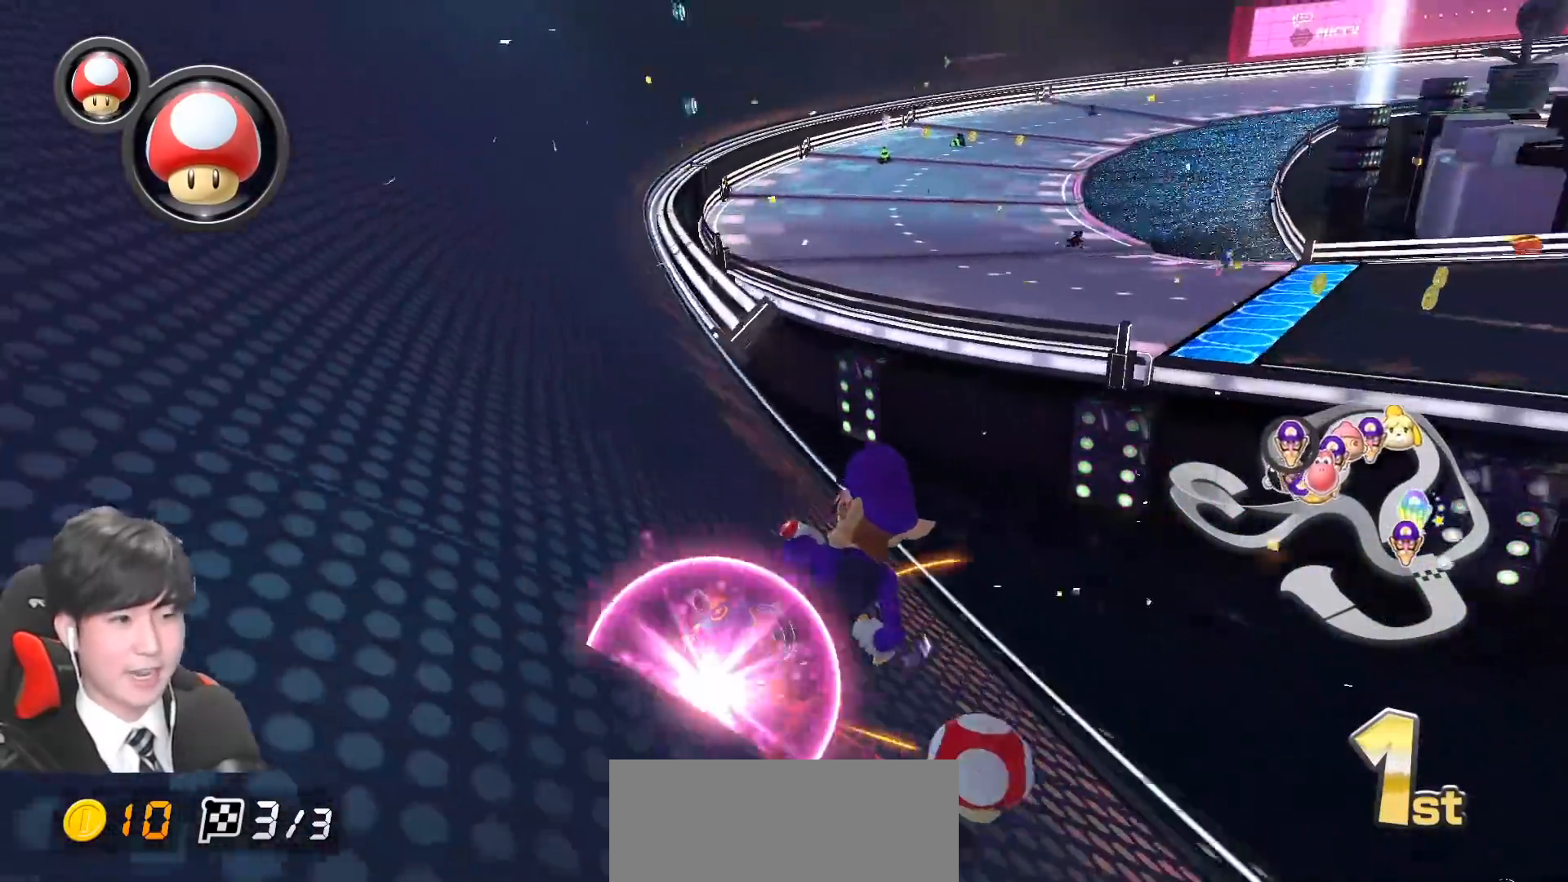
{"buttons": ["A"], "left_stick": "left", "events": [[133, "R1", "up"], [183, "B", "down"], [200, "R1", "down"], [317, "R1", "up"], [333, "B", "up"]]}
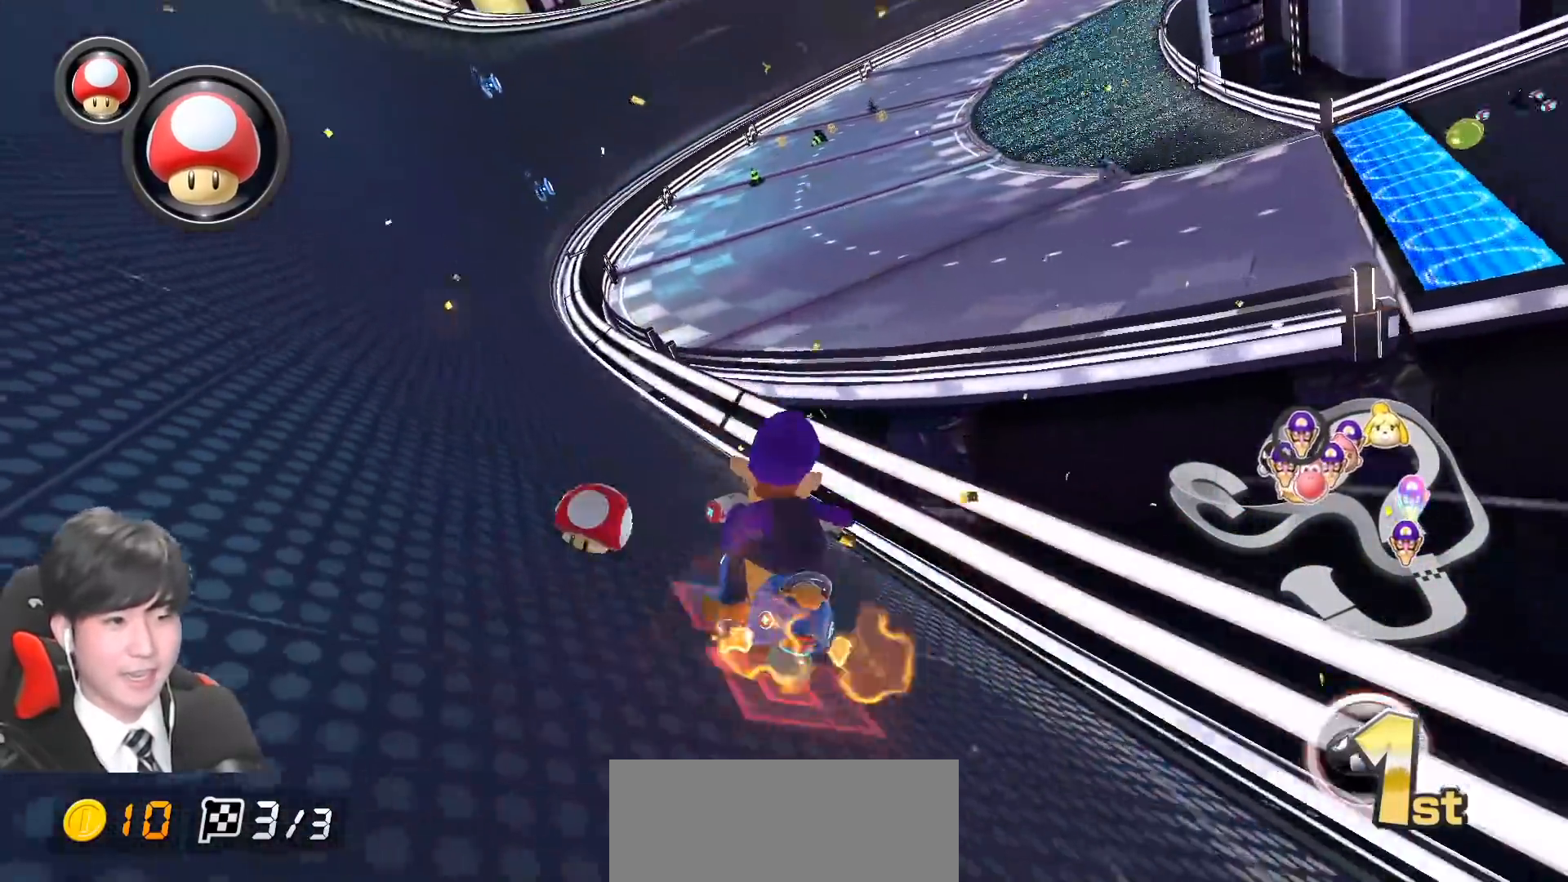
{"buttons": ["A"], "left_stick": "center", "events": [[33, "X", "down"], [67, "left_stick", "center"], [400, "X", "up"]]}
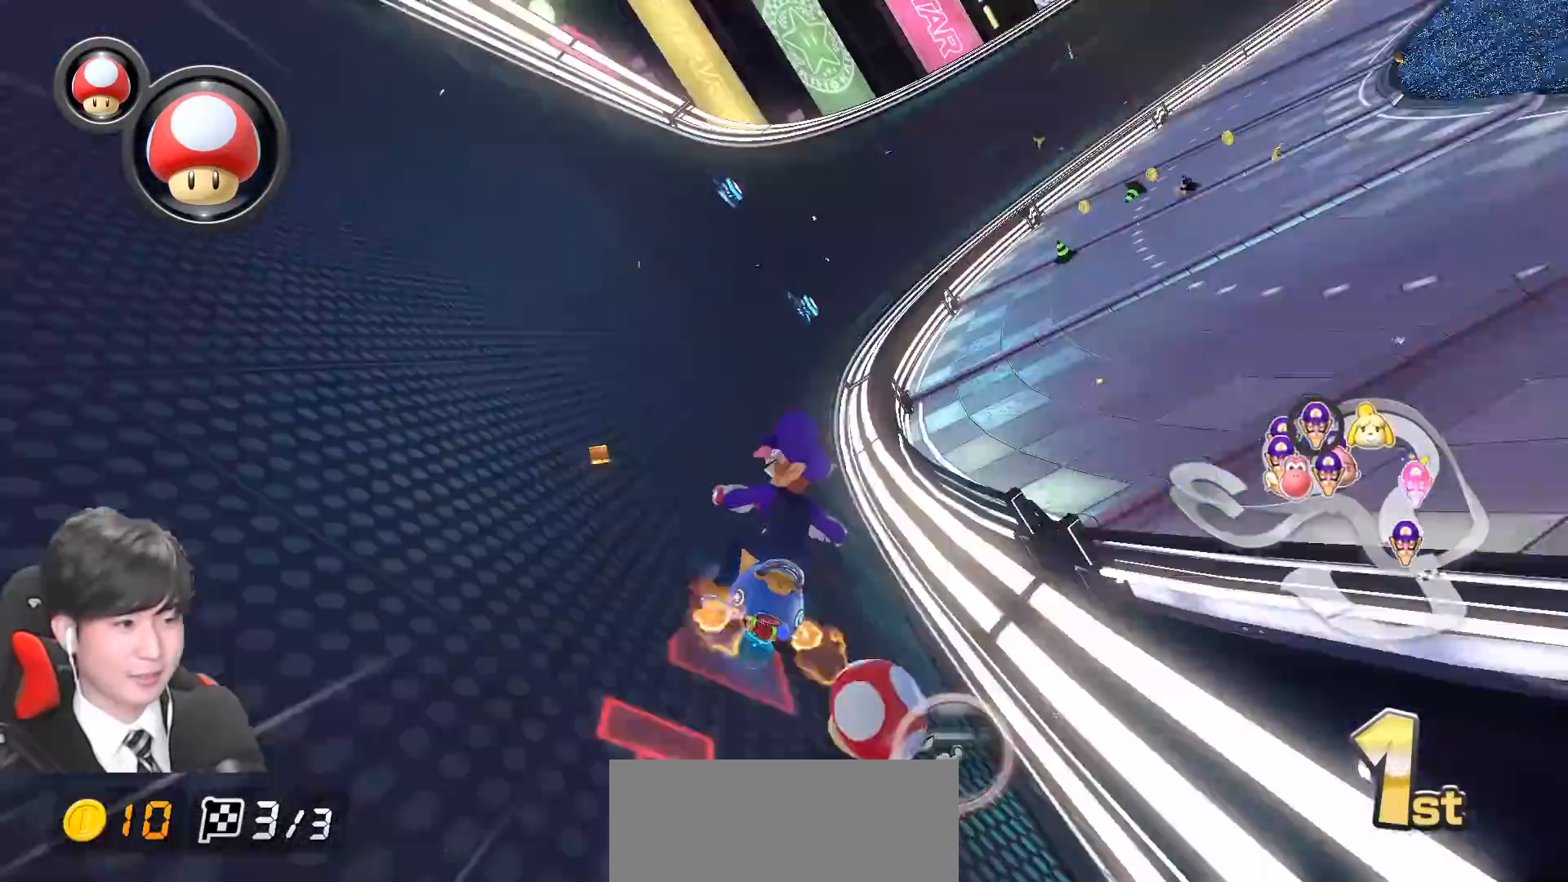
{"buttons": ["A", "X"], "left_stick": "center", "events": [[200, "X", "down"], [283, "left_stick", "right"], [400, "left_stick", "center"]]}